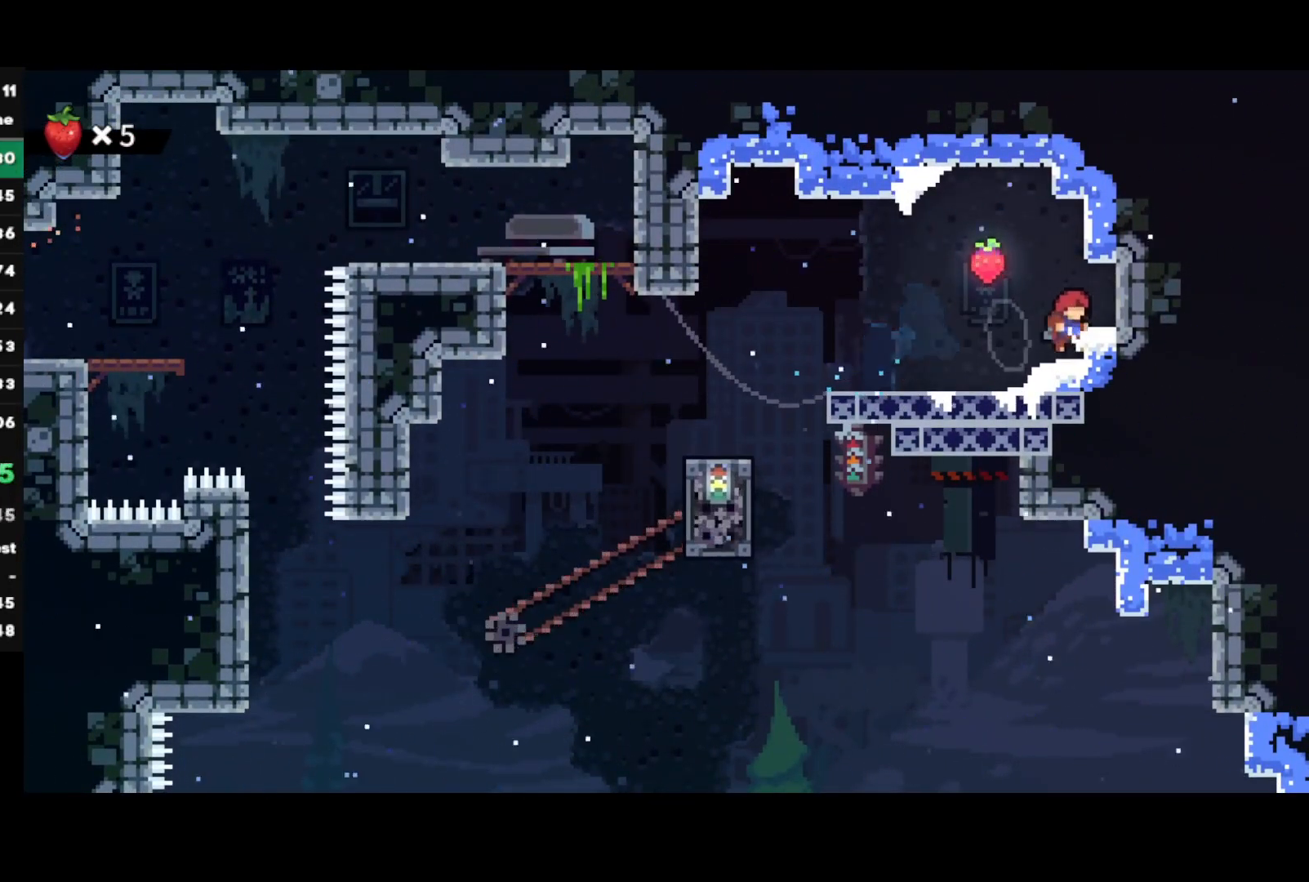
Gameplay with a controller (PlayStation layout); each line is a JSON object with the inputs held at the frame after it. "events" lists button and stick changes between this image and that frame as [ms after this image, input, new state], when the widget could be followed in between.
{"buttons": [], "left_stick": "down-left", "right_stick": "center", "events": [[117, "CROSS", "down"], [117, "left_stick", "down-left"], [233, "CROSS", "up"], [333, "SQUARE", "down"], [450, "SQUARE", "up"]]}
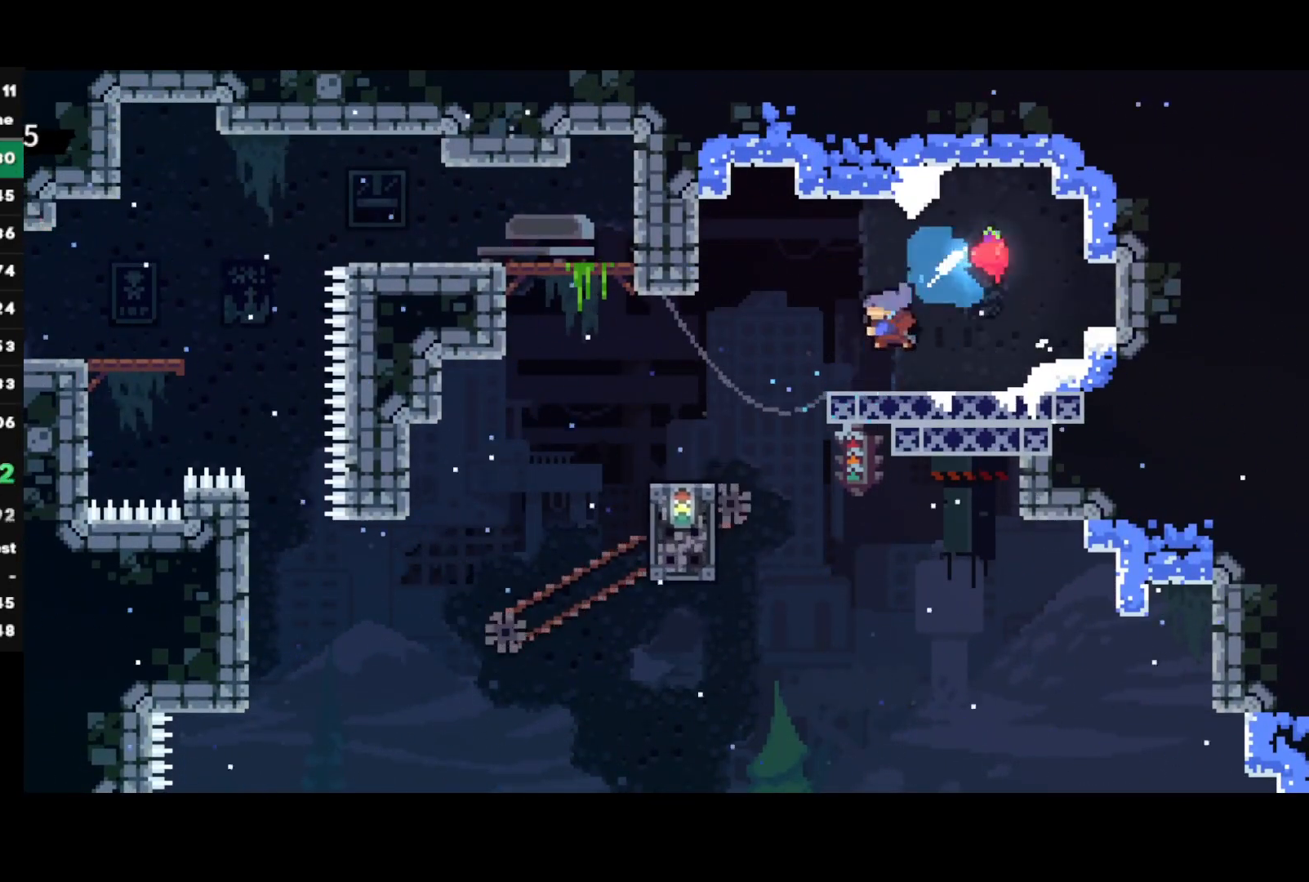
{"buttons": ["CROSS", "R1"], "left_stick": "up-left", "right_stick": "center", "events": [[350, "R1", "down"], [383, "CROSS", "down"], [467, "left_stick", "up-left"]]}
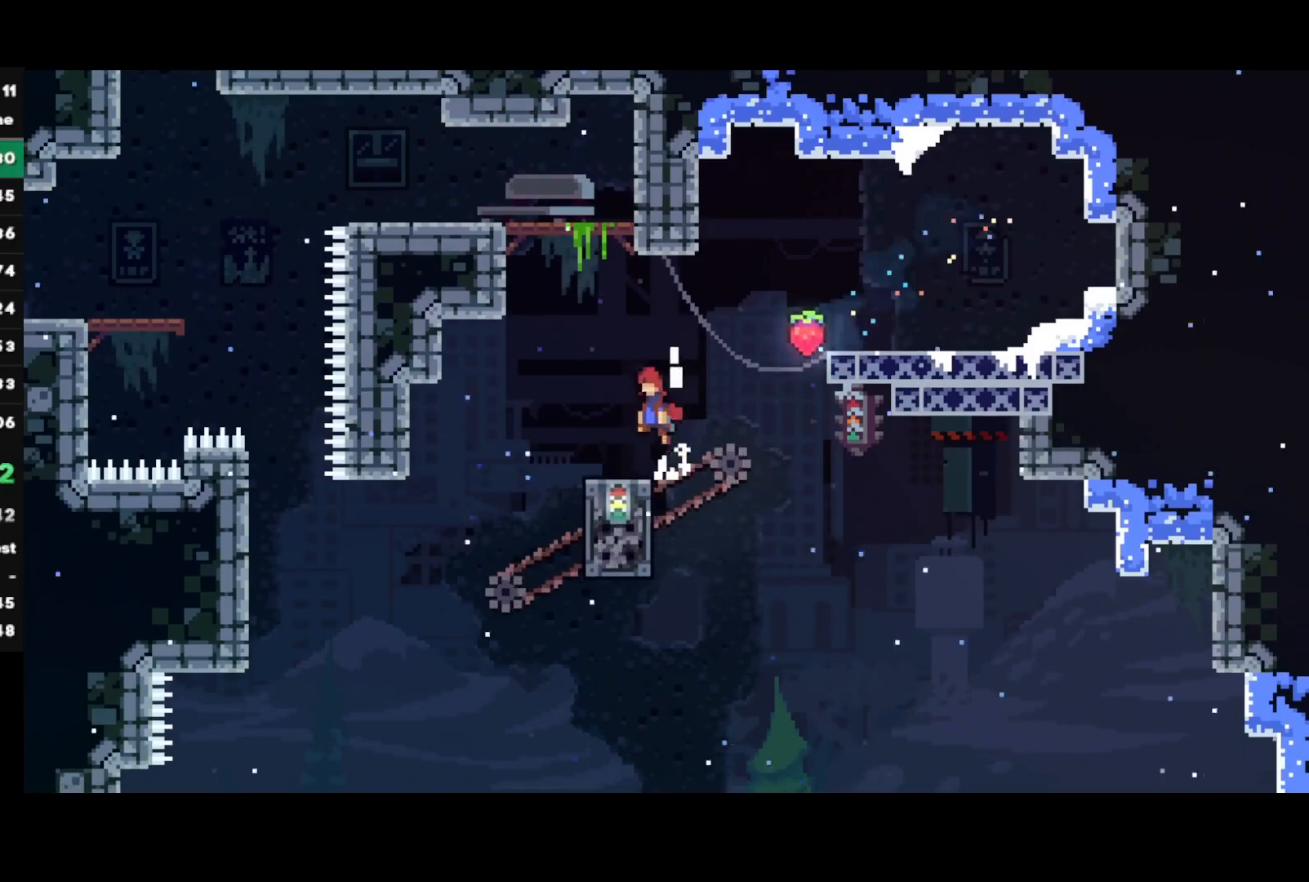
{"buttons": ["CROSS", "R1"], "left_stick": "left", "right_stick": "center", "events": [[17, "CROSS", "up"], [67, "CIRCLE", "down"], [83, "CROSS", "down"], [133, "CIRCLE", "up"], [217, "CROSS", "up"], [283, "CIRCLE", "down"], [417, "CIRCLE", "up"], [483, "CROSS", "down"], [483, "left_stick", "left"]]}
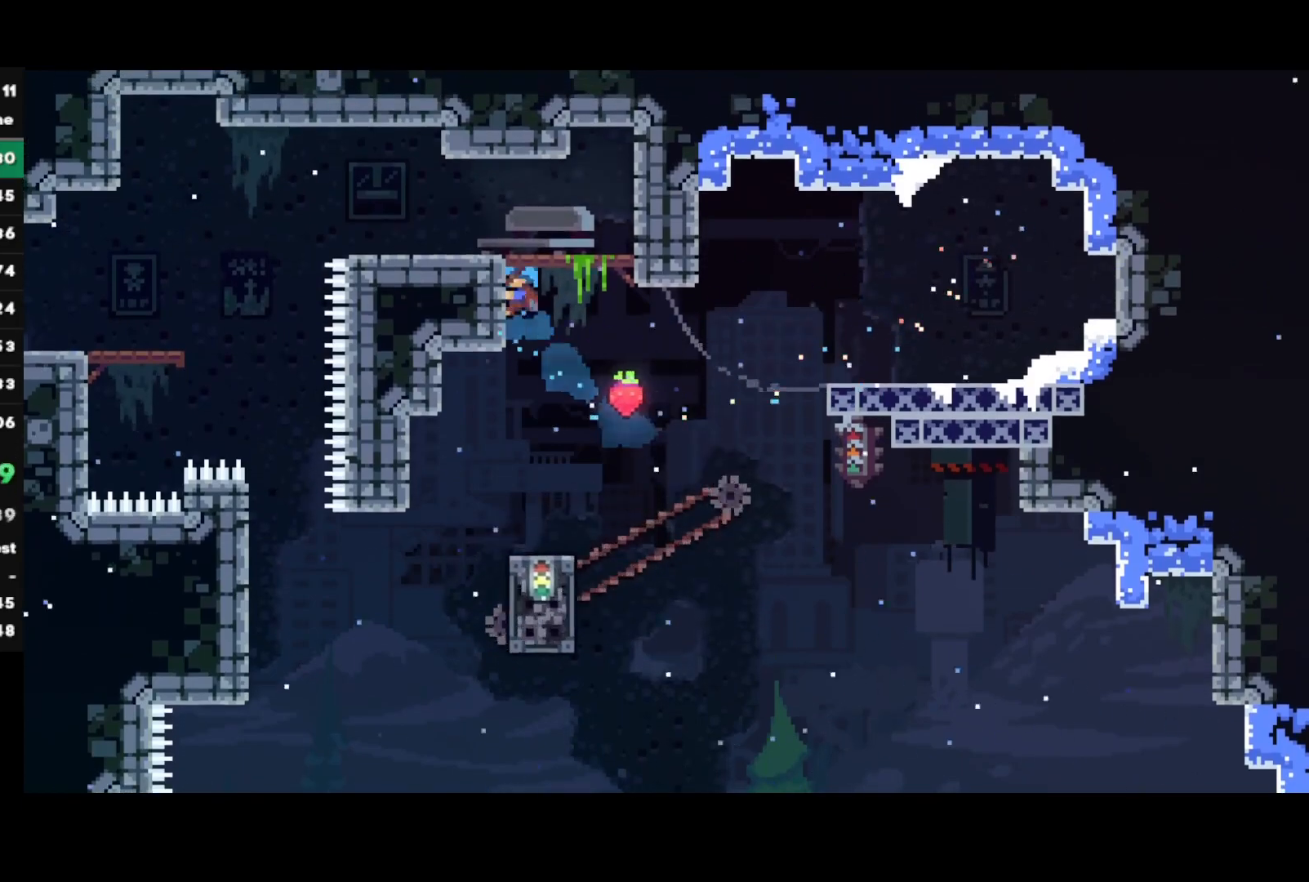
{"buttons": [], "left_stick": "down-left", "right_stick": "center", "events": [[67, "R1", "up"], [83, "CROSS", "up"], [217, "left_stick", "center"], [333, "left_stick", "down-left"], [350, "CIRCLE", "down"], [450, "CIRCLE", "up"]]}
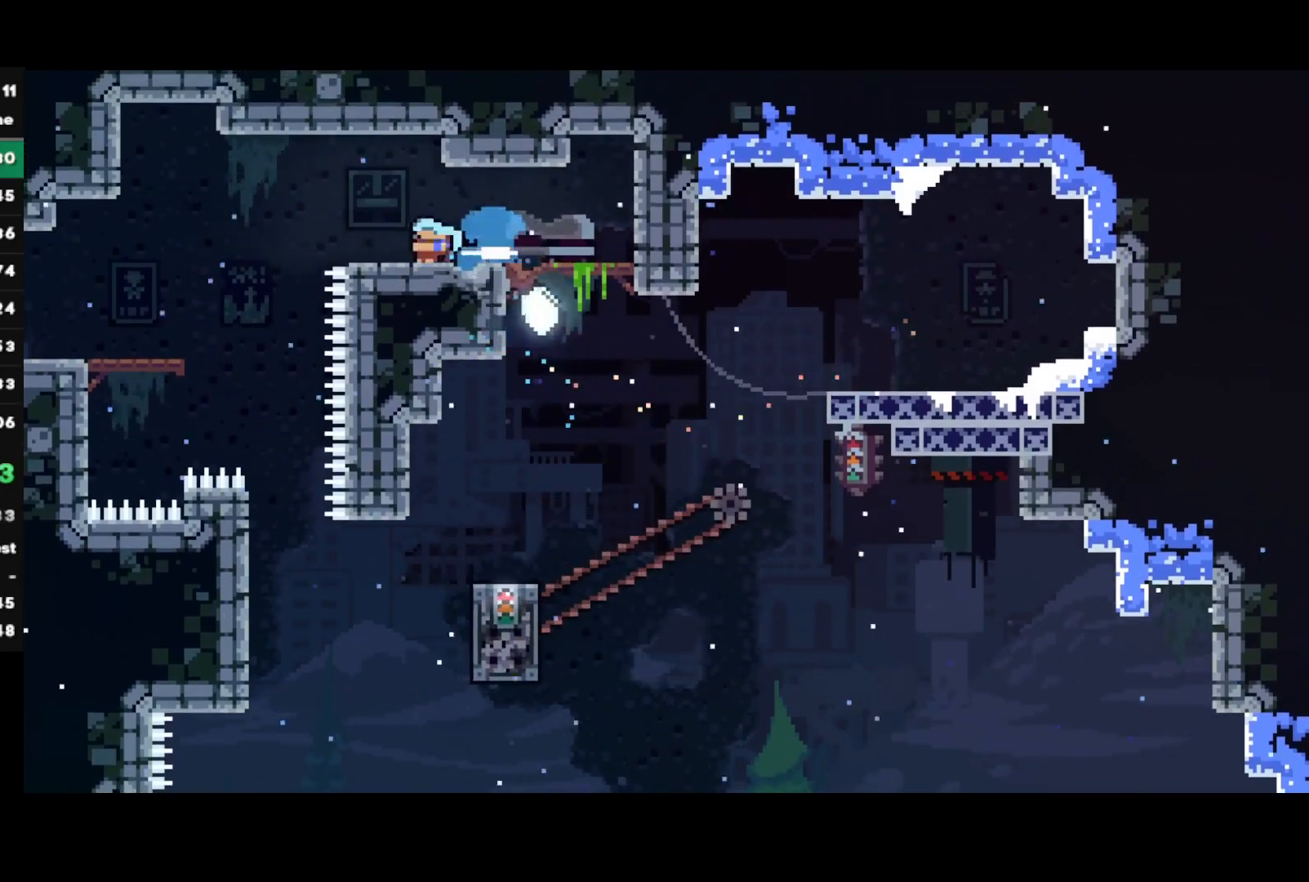
{"buttons": [], "left_stick": "center", "right_stick": "center", "events": [[33, "CROSS", "down"], [83, "CROSS", "up"], [500, "left_stick", "center"]]}
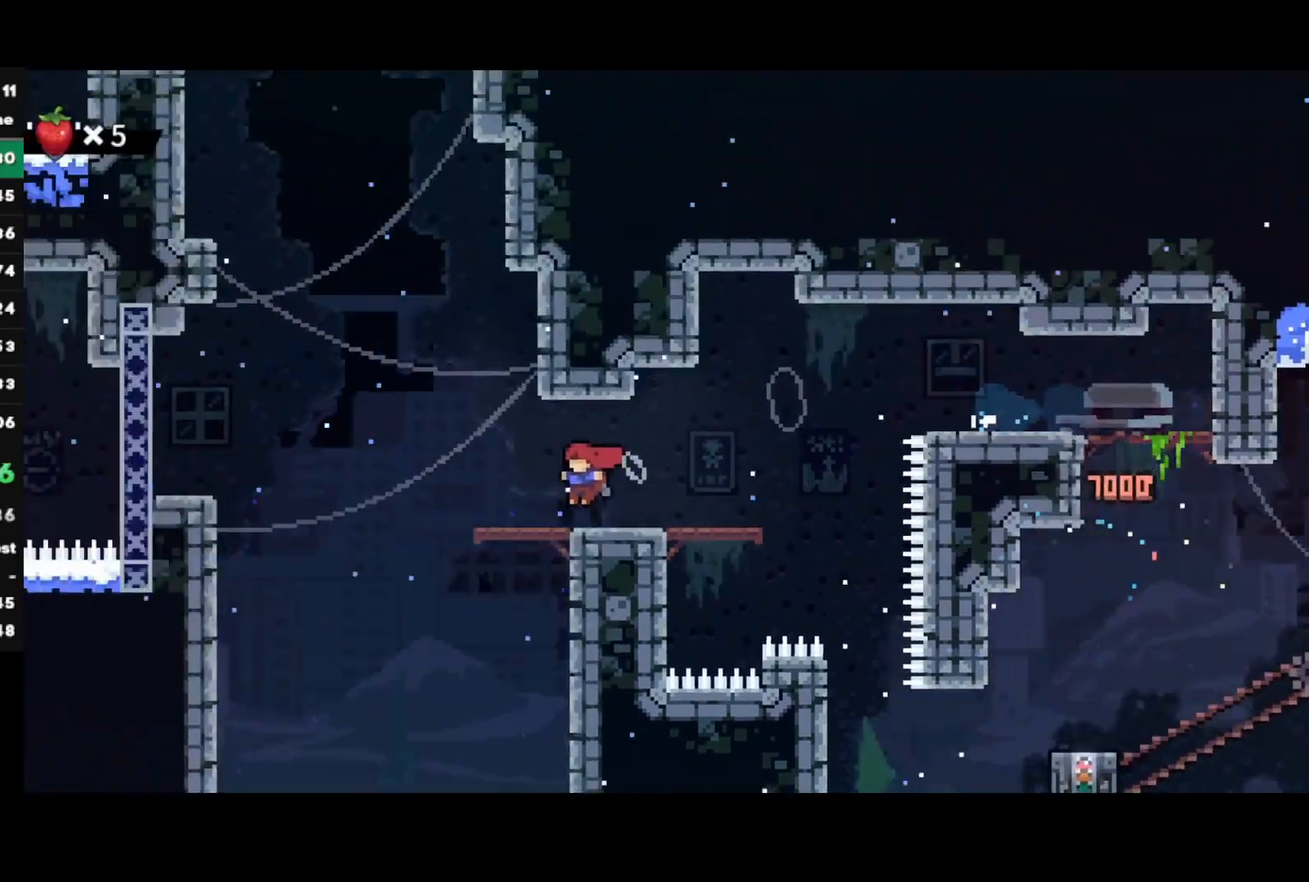
{"buttons": [], "left_stick": "left", "right_stick": "center", "events": [[117, "left_stick", "left"]]}
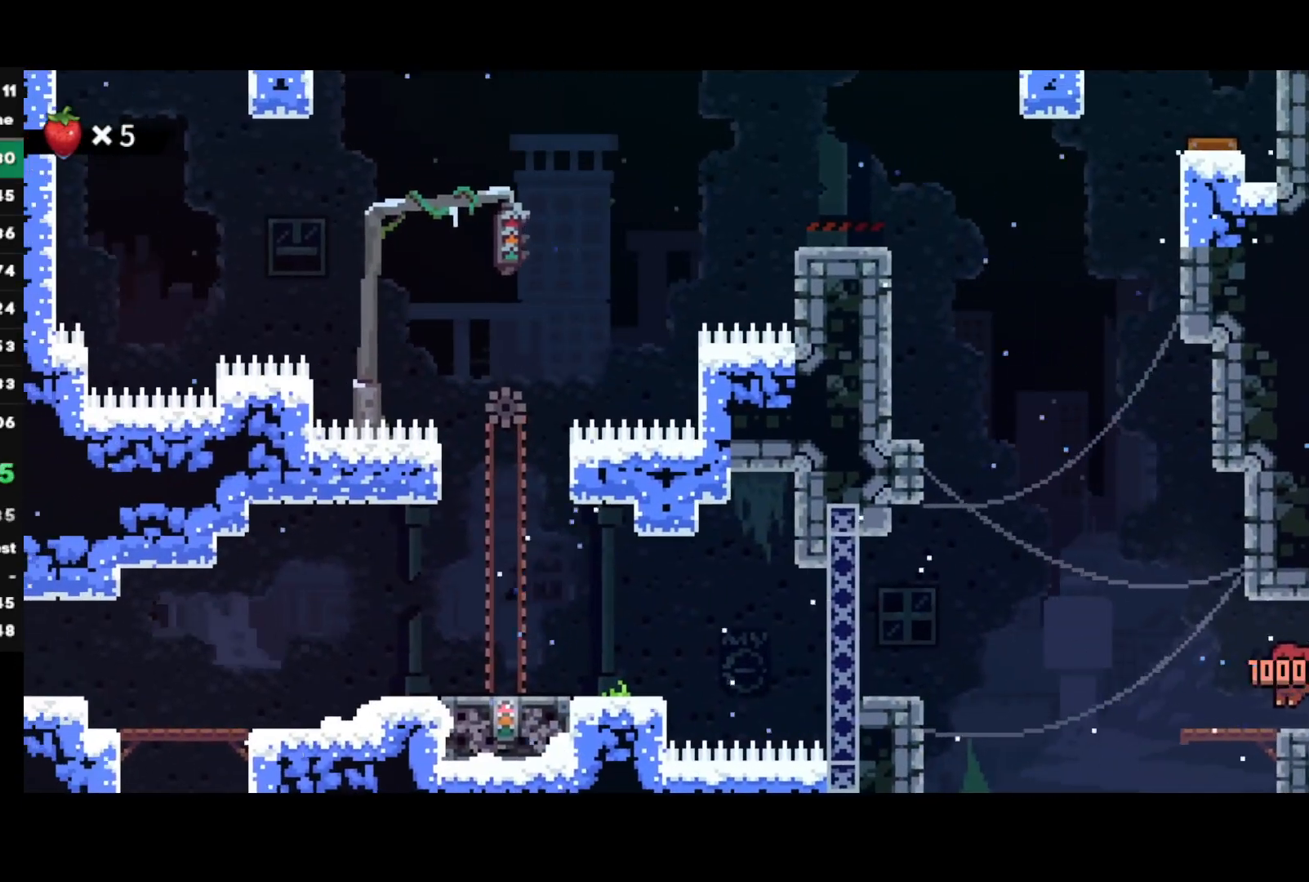
{"buttons": ["CROSS"], "left_stick": "right", "right_stick": "center", "events": [[83, "left_stick", "up"], [100, "SQUARE", "down"], [217, "left_stick", "center"], [250, "SQUARE", "up"], [350, "CROSS", "down"], [350, "left_stick", "right"]]}
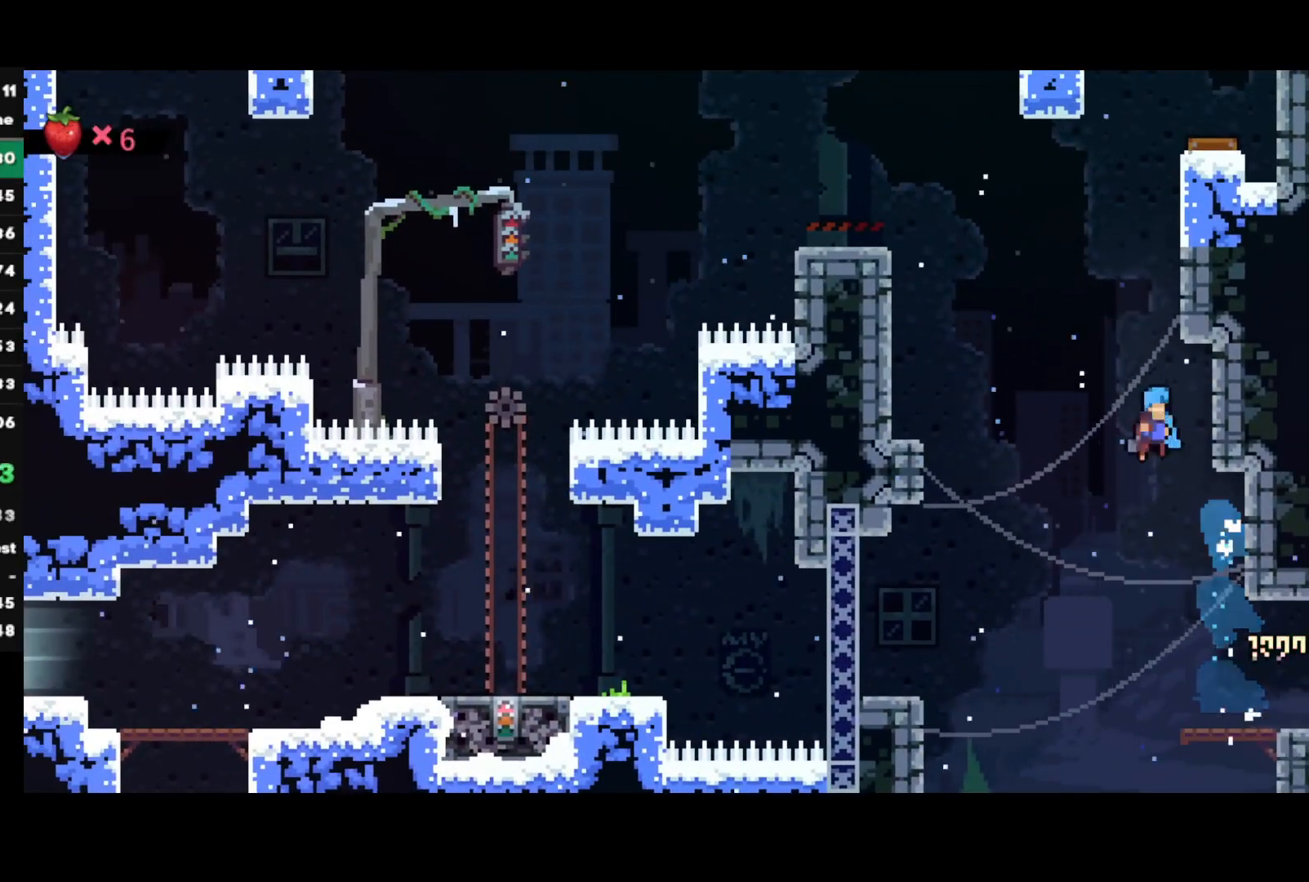
{"buttons": ["CROSS", "L1", "R1"], "left_stick": "right", "right_stick": "center", "events": [[217, "CROSS", "up"], [267, "R1", "down"], [283, "CROSS", "down"], [333, "L1", "down"], [400, "CROSS", "up"], [433, "CROSS", "down"]]}
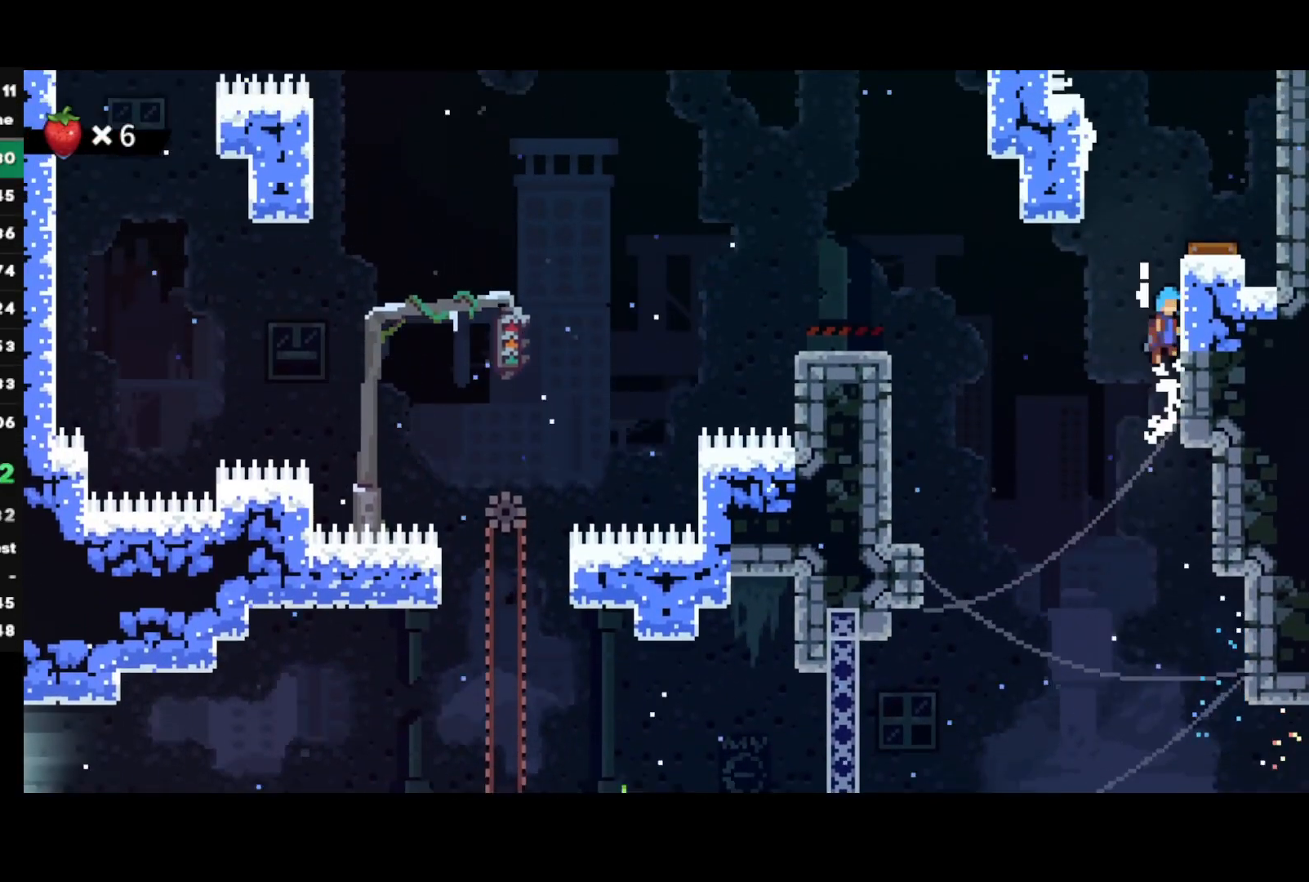
{"buttons": [], "left_stick": "right", "right_stick": "center", "events": [[50, "CROSS", "up"], [83, "CROSS", "down"], [200, "CROSS", "up"], [217, "L1", "up"], [217, "R1", "up"]]}
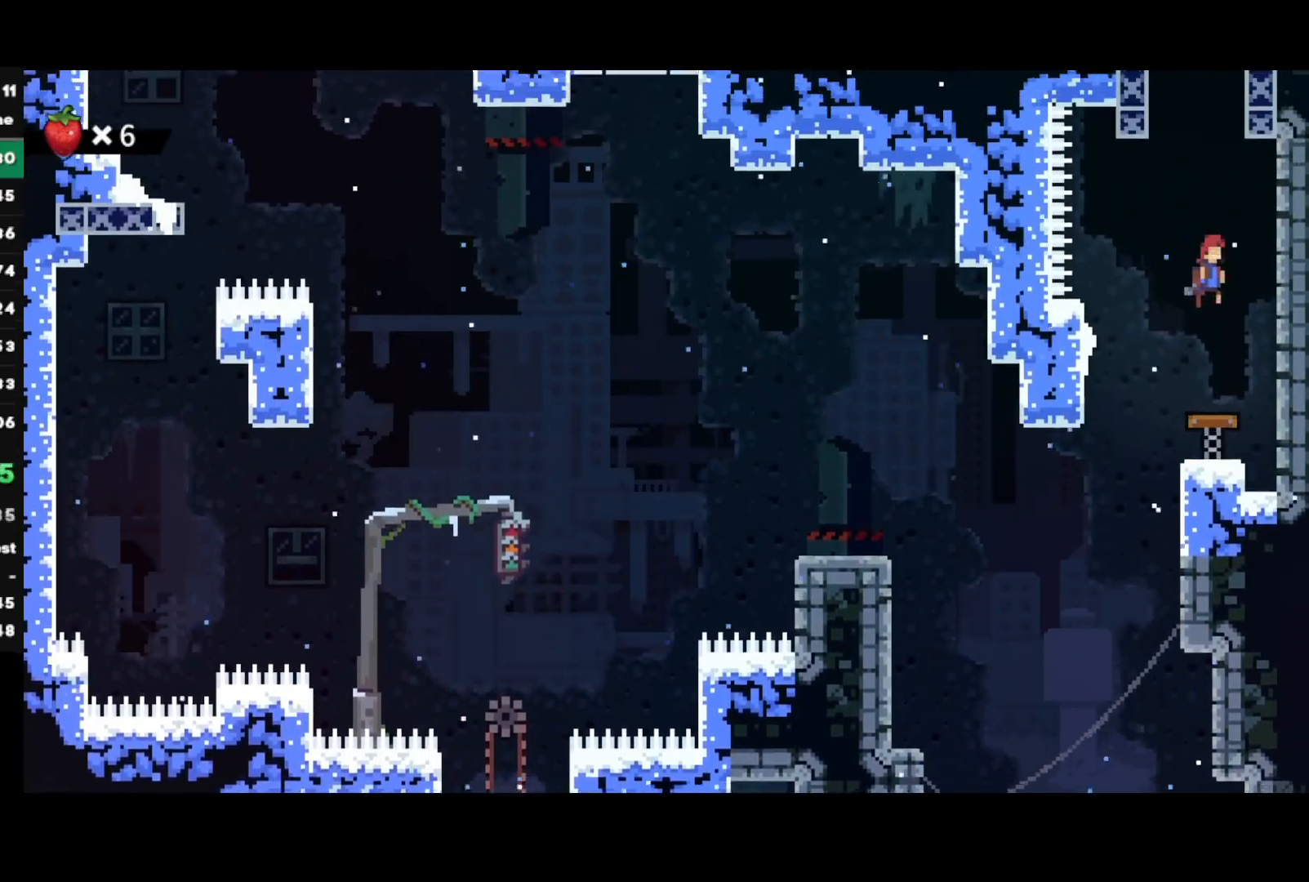
{"buttons": ["SQUARE"], "left_stick": "up", "right_stick": "center", "events": [[150, "CROSS", "down"], [200, "left_stick", "left"], [350, "CROSS", "up"], [400, "SQUARE", "down"], [400, "left_stick", "up"]]}
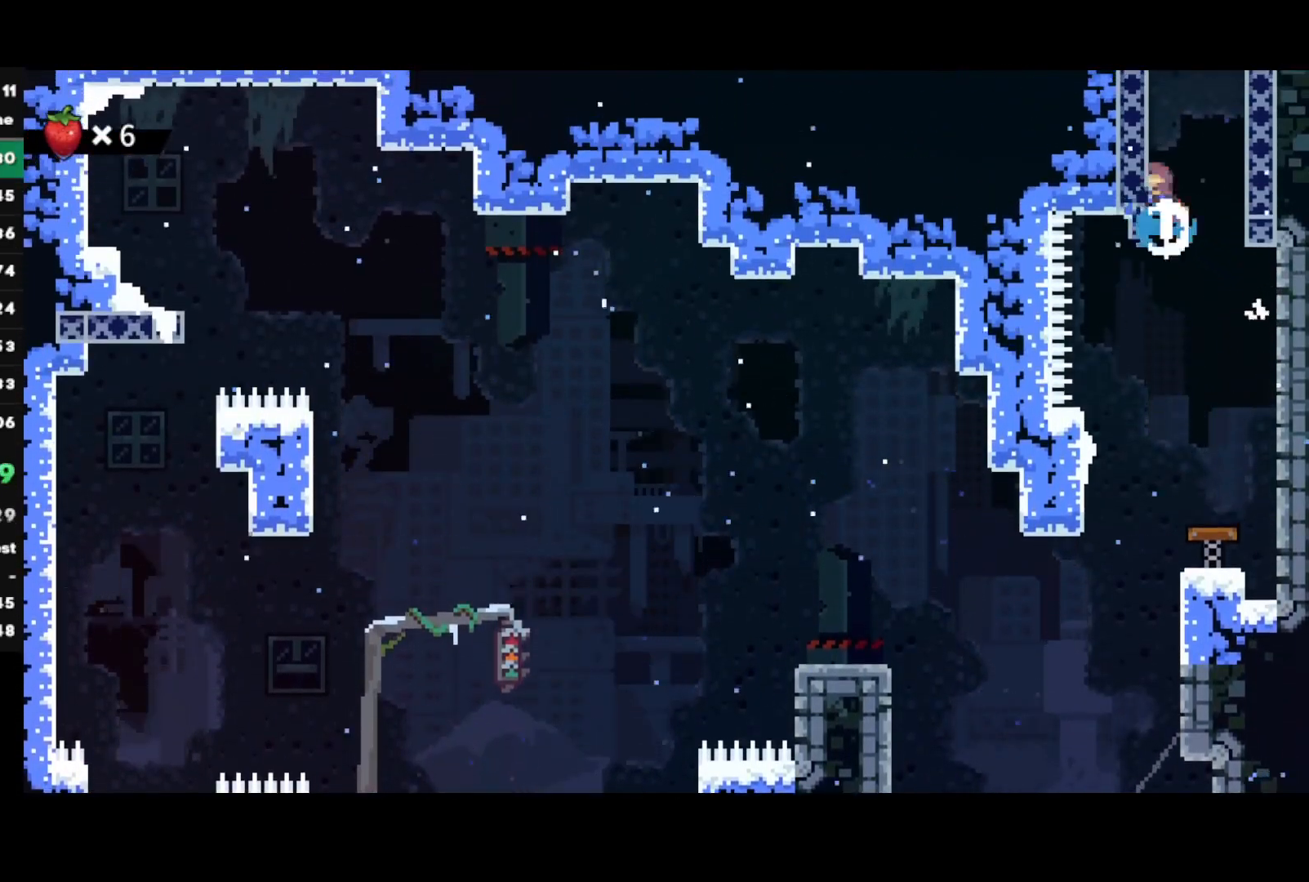
{"buttons": [], "left_stick": "center", "right_stick": "center", "events": [[50, "SQUARE", "up"], [67, "left_stick", "center"]]}
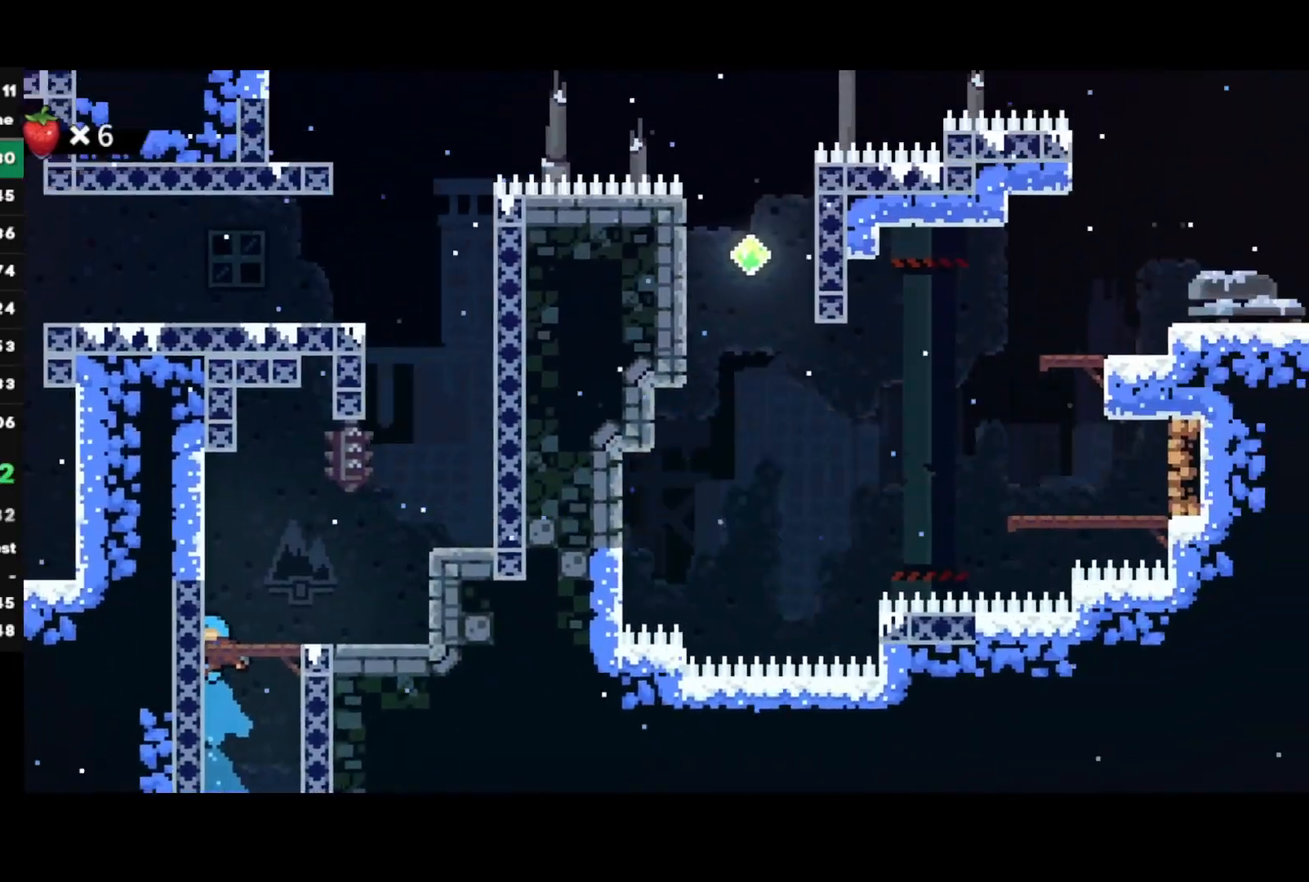
{"buttons": [], "left_stick": "right", "right_stick": "center", "events": [[233, "left_stick", "right"], [317, "CROSS", "down"], [467, "CROSS", "up"]]}
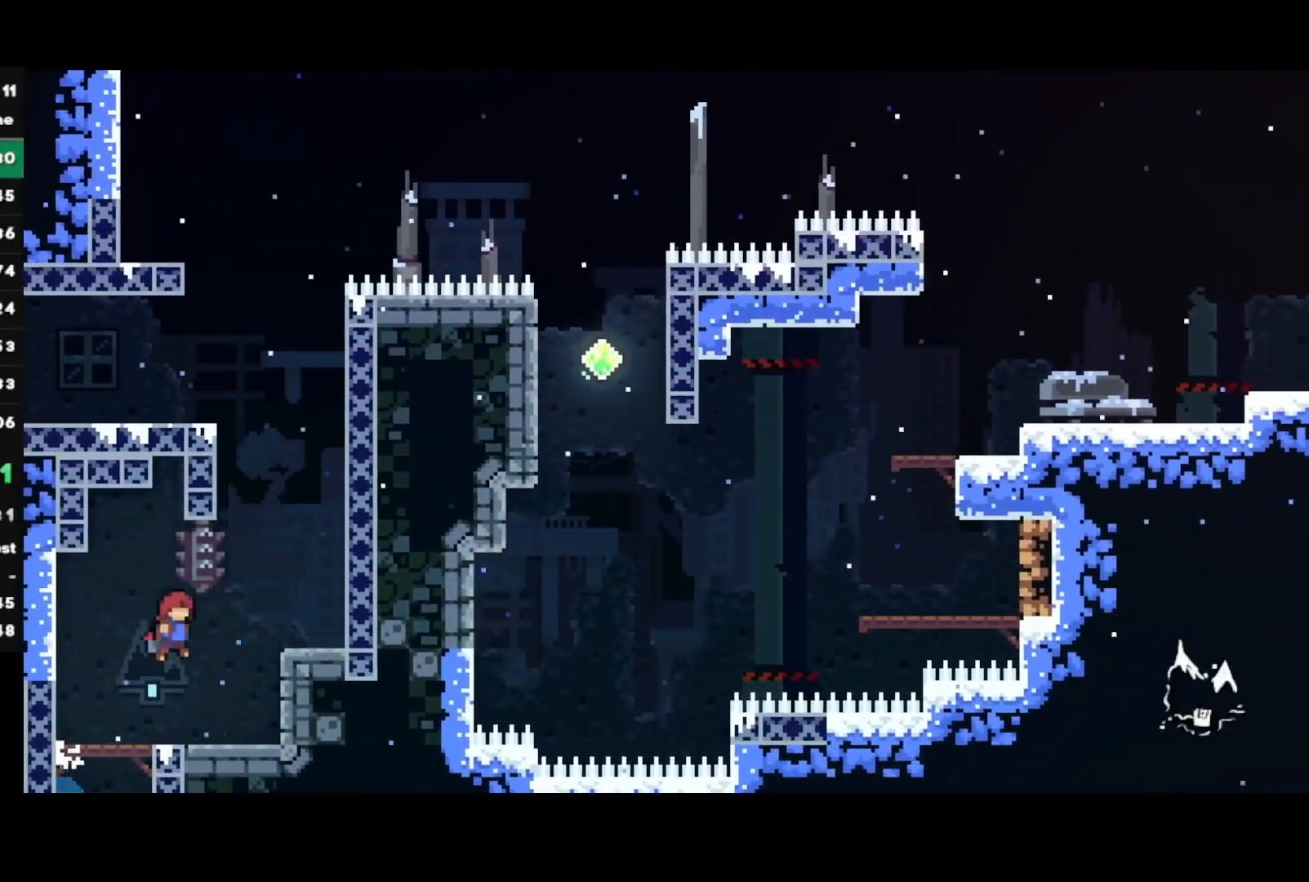
{"buttons": [], "left_stick": "left", "right_stick": "center", "events": [[133, "left_stick", "up"], [150, "SQUARE", "down"], [283, "SQUARE", "up"], [383, "left_stick", "left"], [400, "R1", "down"], [417, "CROSS", "down"], [483, "CROSS", "up"], [483, "R1", "up"]]}
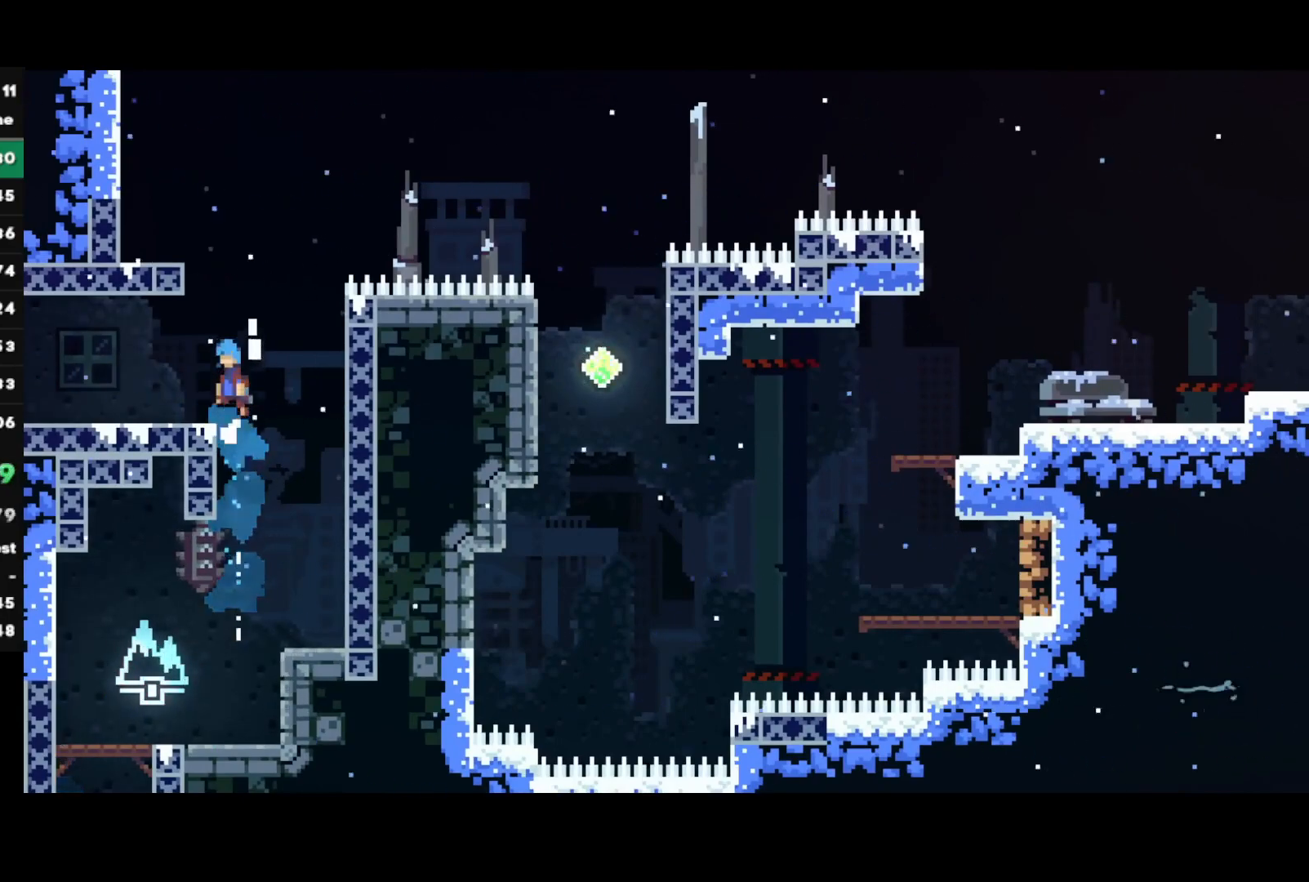
{"buttons": [], "left_stick": "center", "right_stick": "center", "events": [[200, "CIRCLE", "down"], [200, "R2", "down"], [233, "CROSS", "down"], [317, "CIRCLE", "up"], [317, "CROSS", "up"], [450, "left_stick", "center"], [500, "R2", "up"]]}
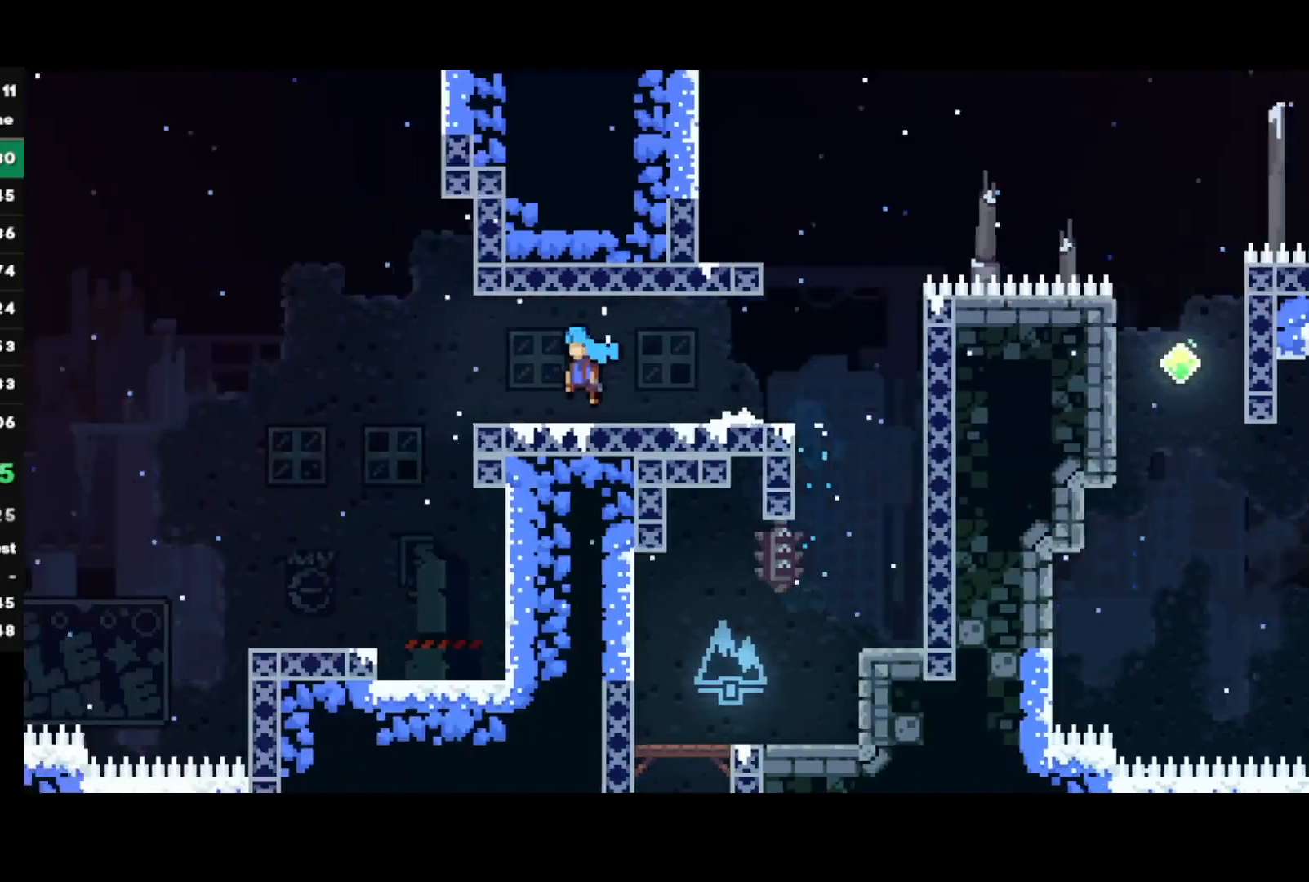
{"buttons": [], "left_stick": "left", "right_stick": "center", "events": [[83, "left_stick", "left"]]}
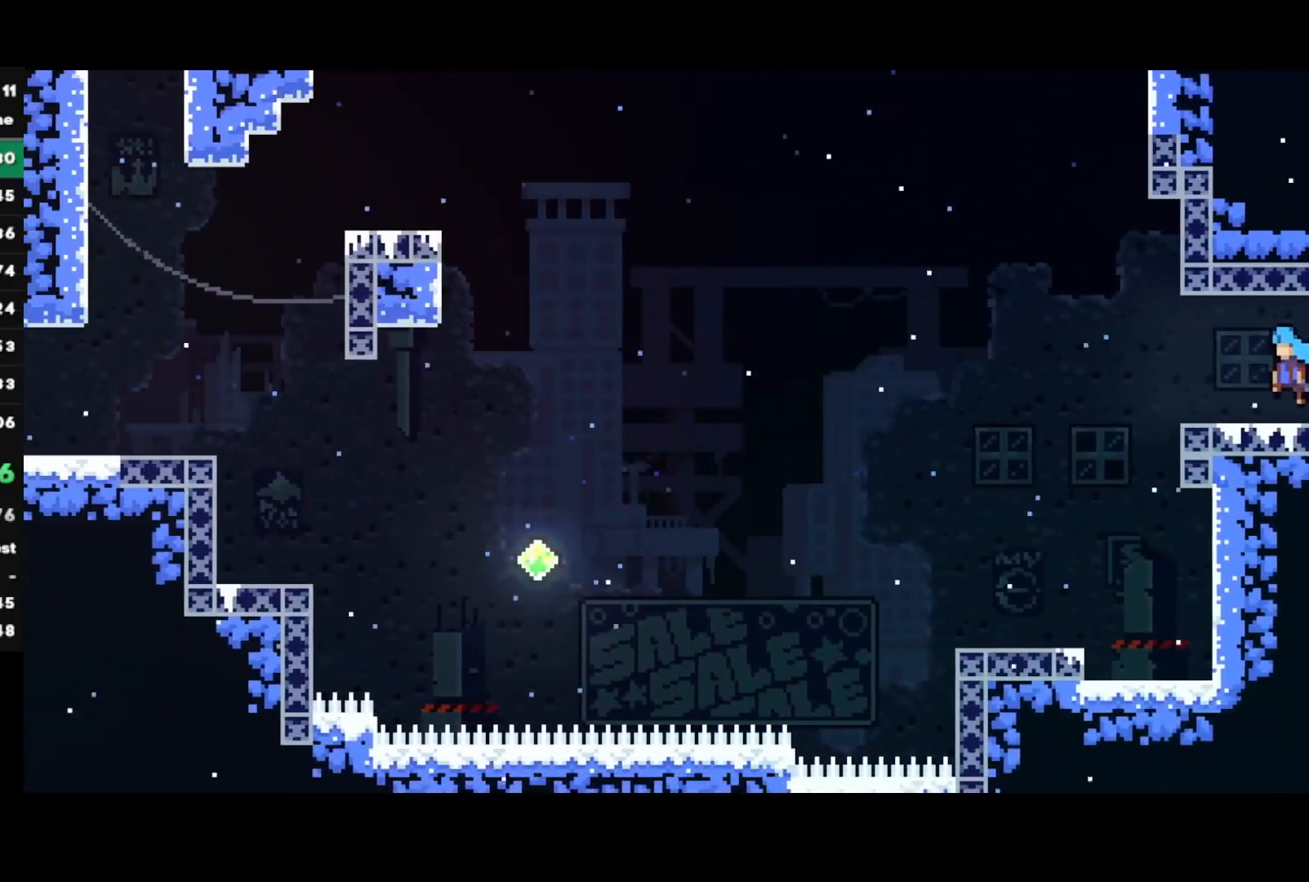
{"buttons": ["CROSS"], "left_stick": "left", "right_stick": "center", "events": [[167, "CROSS", "down"]]}
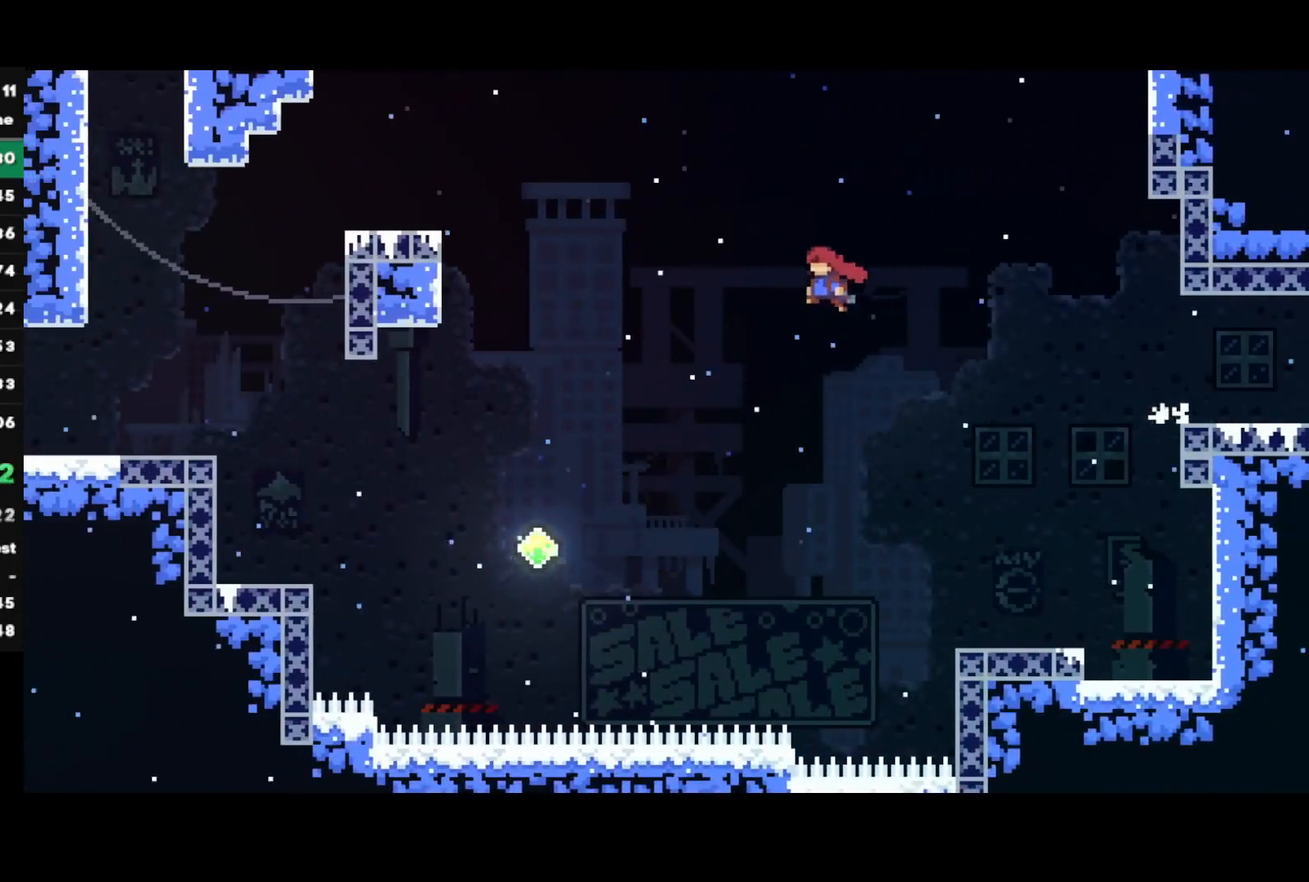
{"buttons": ["SQUARE"], "left_stick": "up-left", "right_stick": "center", "events": [[100, "left_stick", "up-left"], [133, "CROSS", "up"], [200, "SQUARE", "down"]]}
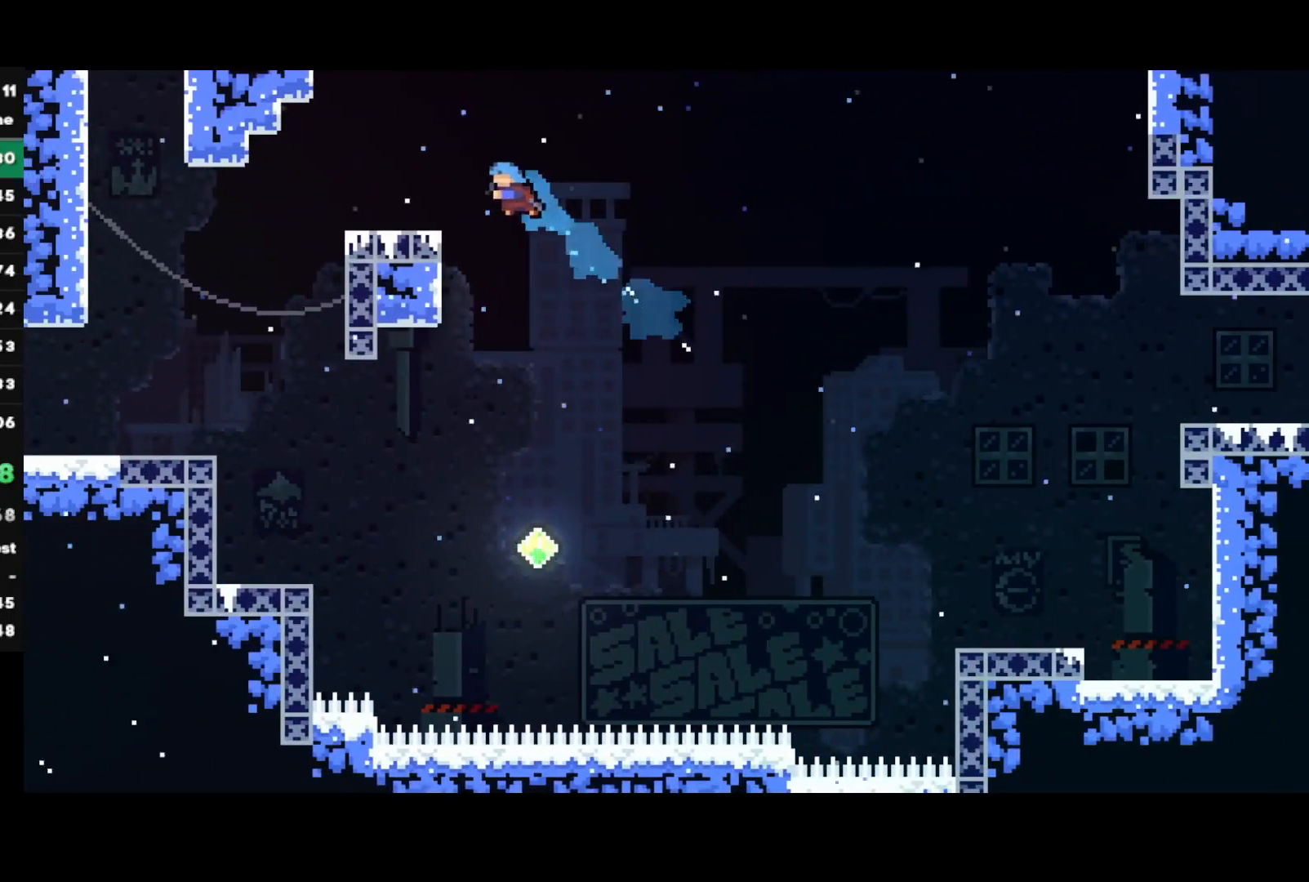
{"buttons": ["CROSS"], "left_stick": "down-left", "right_stick": "center", "events": [[33, "SQUARE", "up"], [167, "left_stick", "down-left"], [217, "SQUARE", "down"], [333, "SQUARE", "up"], [433, "CROSS", "down"]]}
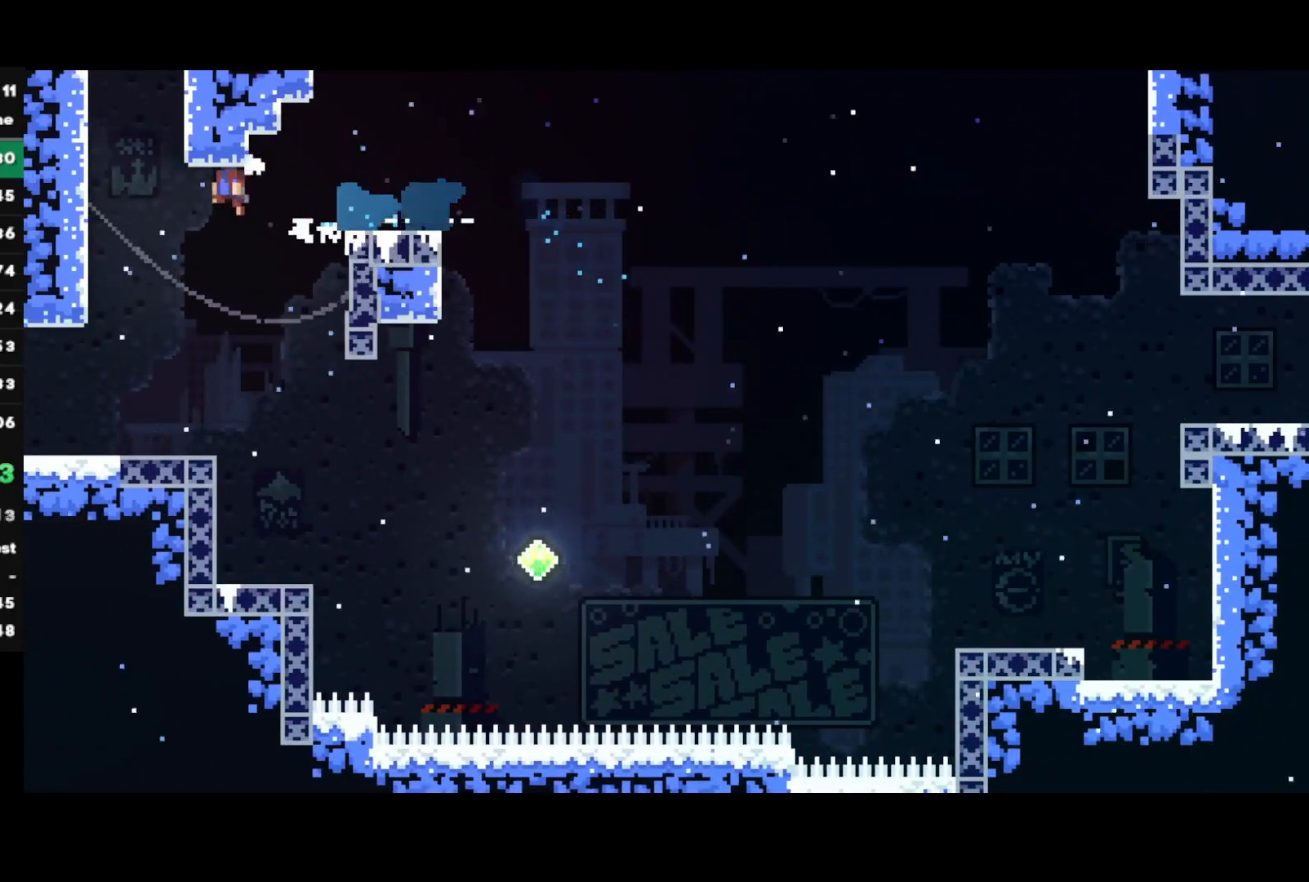
{"buttons": [], "left_stick": "center", "right_stick": "center", "events": [[17, "CROSS", "up"], [67, "SQUARE", "down"], [67, "left_stick", "up"], [200, "SQUARE", "up"], [250, "left_stick", "center"]]}
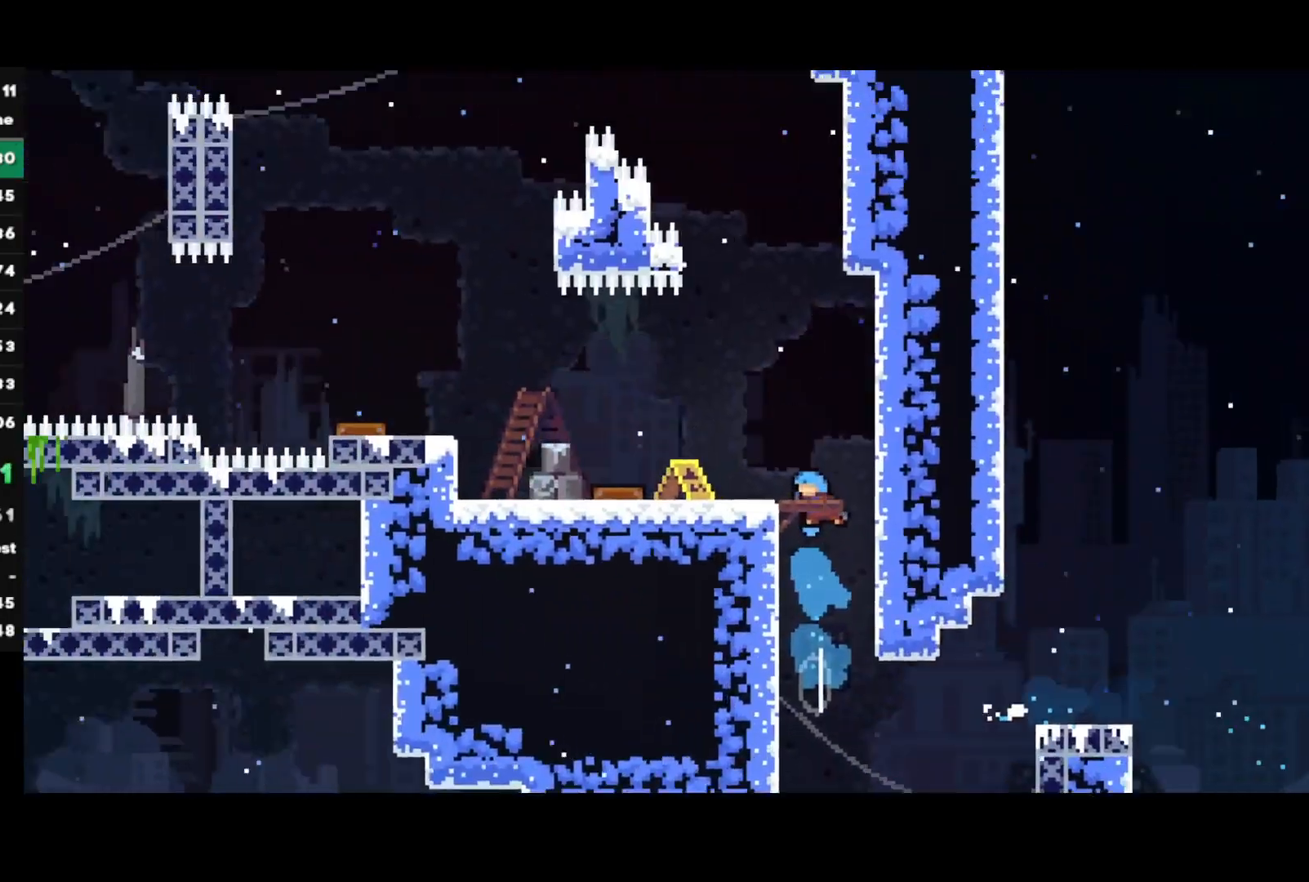
{"buttons": [], "left_stick": "center", "right_stick": "center", "events": []}
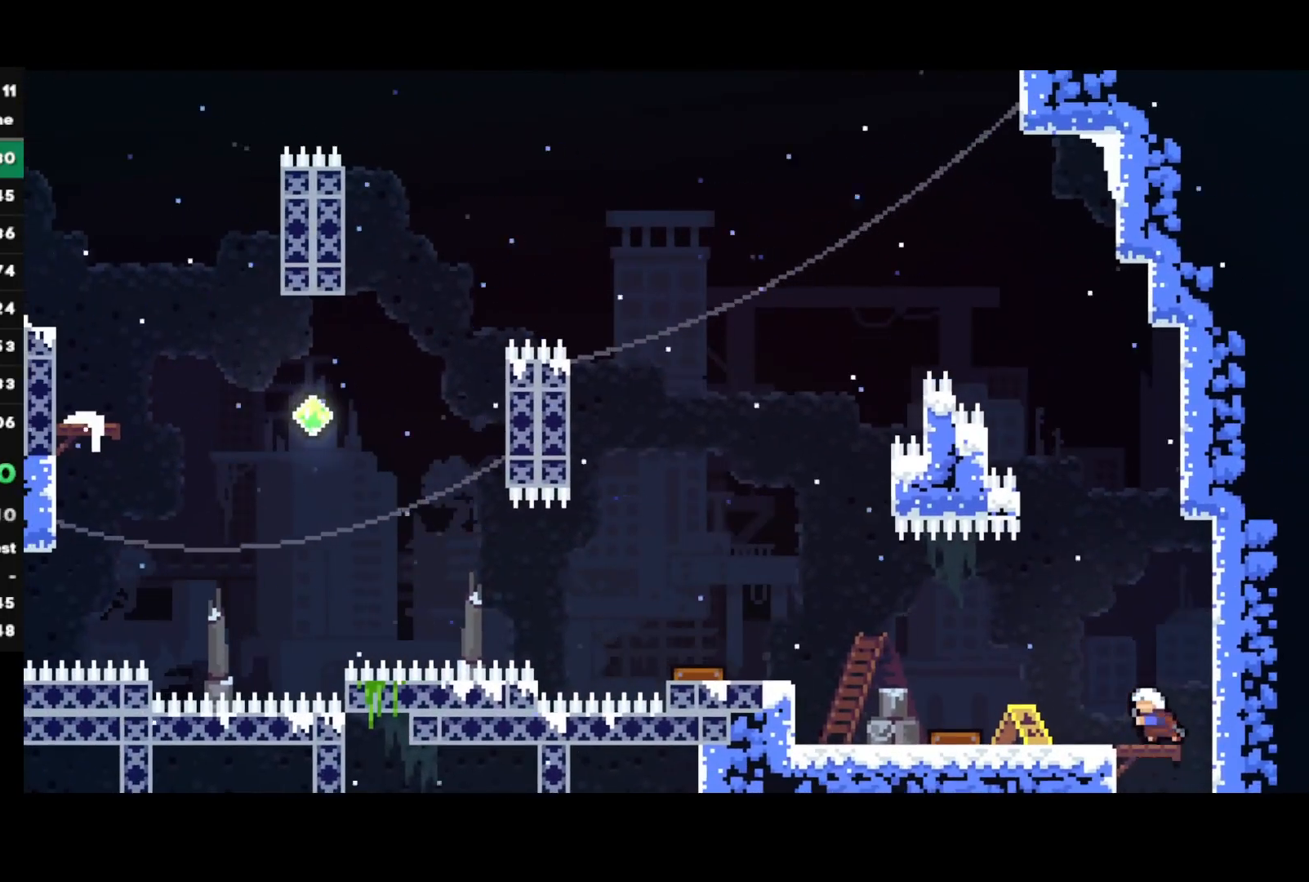
{"buttons": ["CROSS", "L1", "R1"], "left_stick": "down-left", "right_stick": "center", "events": [[67, "left_stick", "down-left"], [100, "SQUARE", "down"], [250, "SQUARE", "up"], [300, "R1", "down"], [317, "CROSS", "down"], [500, "L1", "down"]]}
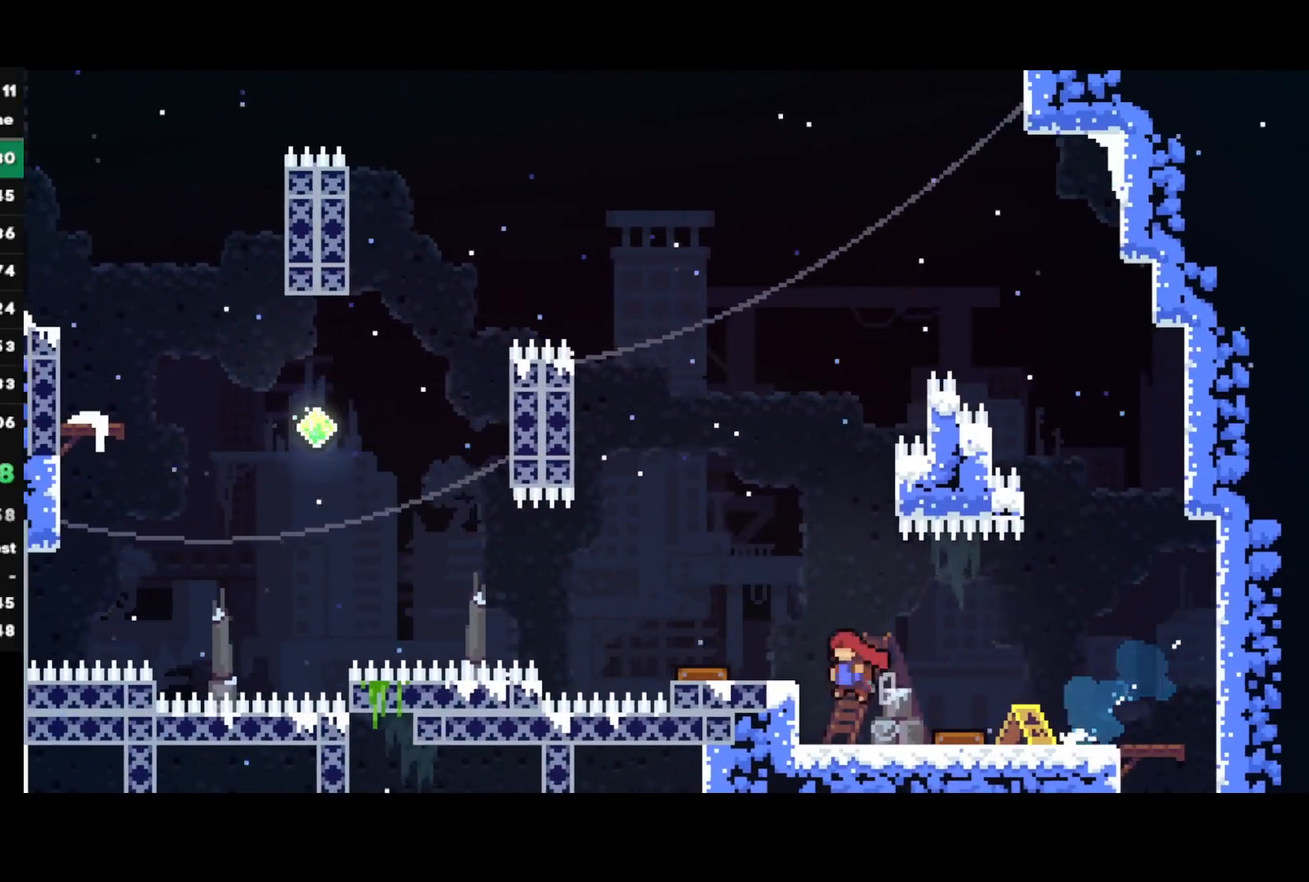
{"buttons": ["SQUARE", "R1"], "left_stick": "up-left", "right_stick": "center", "events": [[333, "CROSS", "up"], [350, "L1", "up"], [400, "left_stick", "up-left"], [433, "SQUARE", "down"]]}
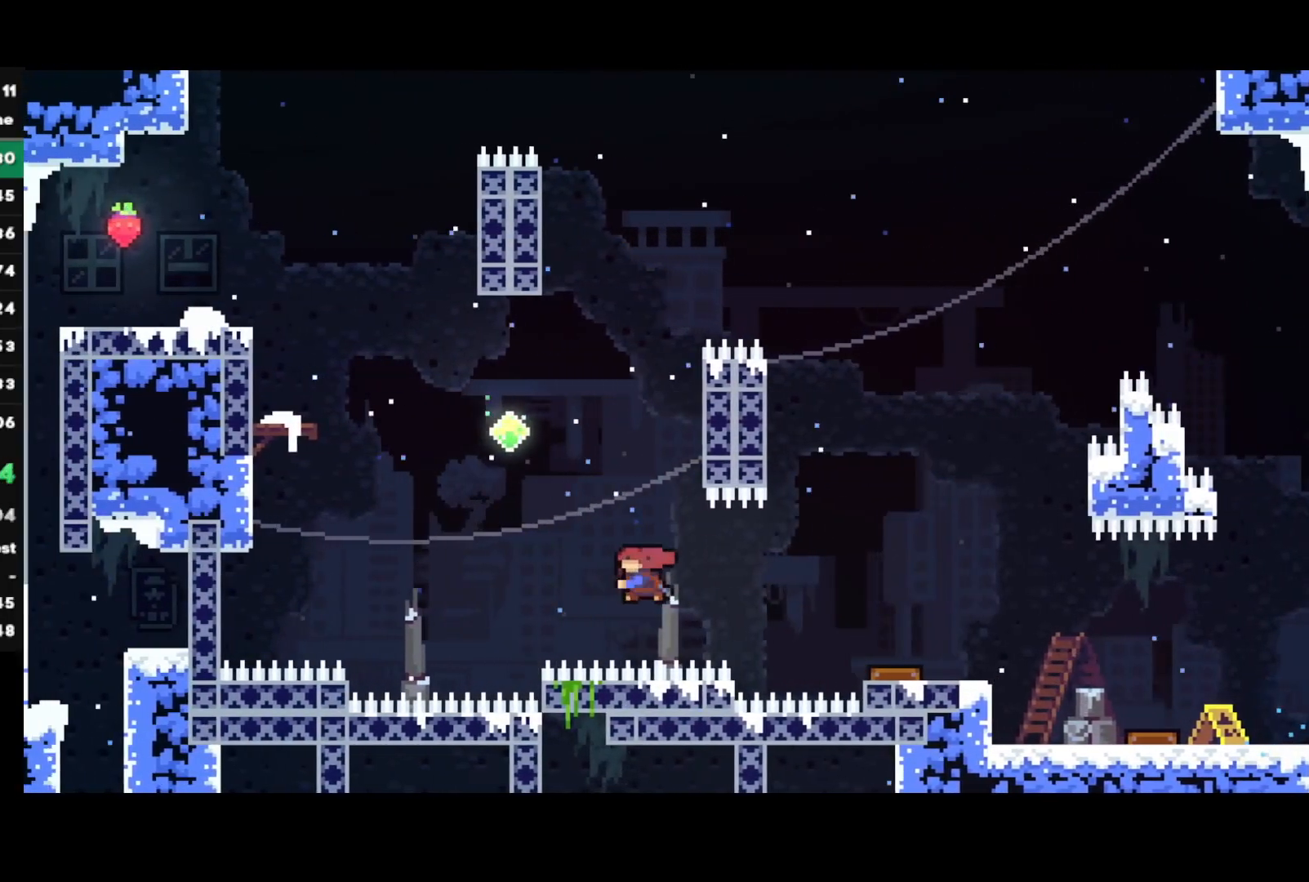
{"buttons": ["SQUARE", "R1"], "left_stick": "up-left", "right_stick": "center", "events": [[100, "SQUARE", "up"], [400, "SQUARE", "down"]]}
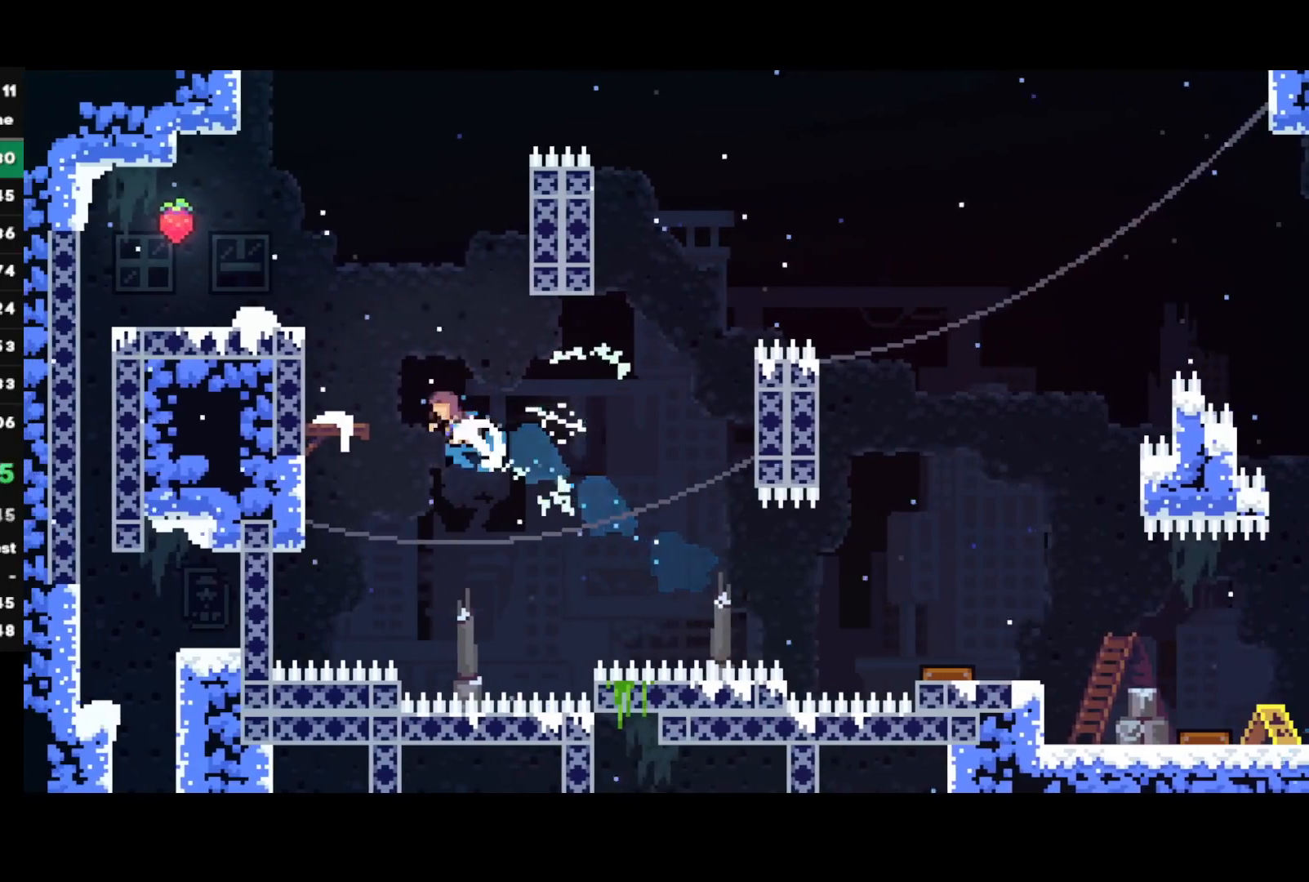
{"buttons": [], "left_stick": "left", "right_stick": "center", "events": [[33, "SQUARE", "up"], [100, "left_stick", "left"], [167, "CROSS", "down"], [200, "L1", "down"], [283, "CROSS", "up"], [283, "R1", "up"], [417, "L1", "up"]]}
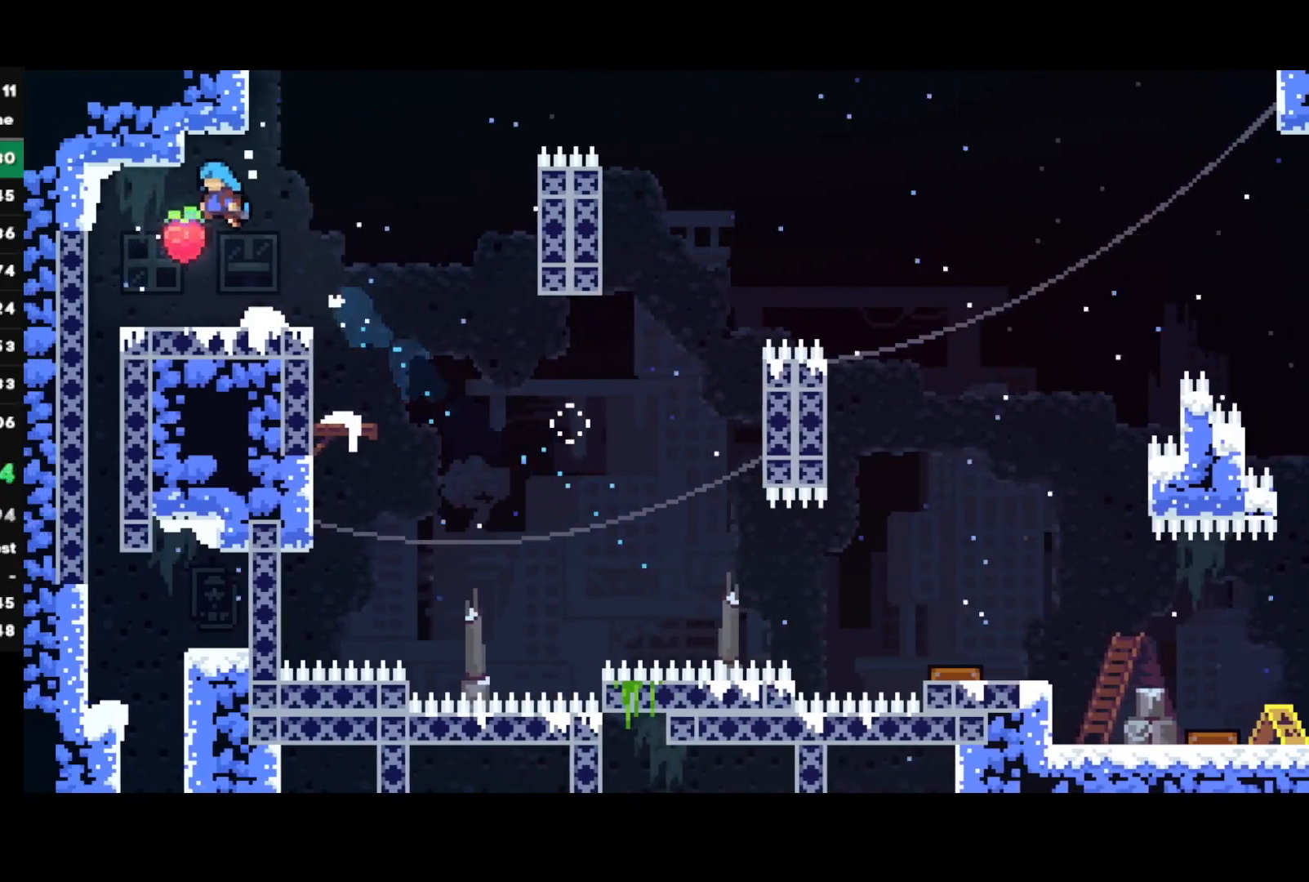
{"buttons": [], "left_stick": "center", "right_stick": "center", "events": [[33, "left_stick", "right"], [250, "left_stick", "center"]]}
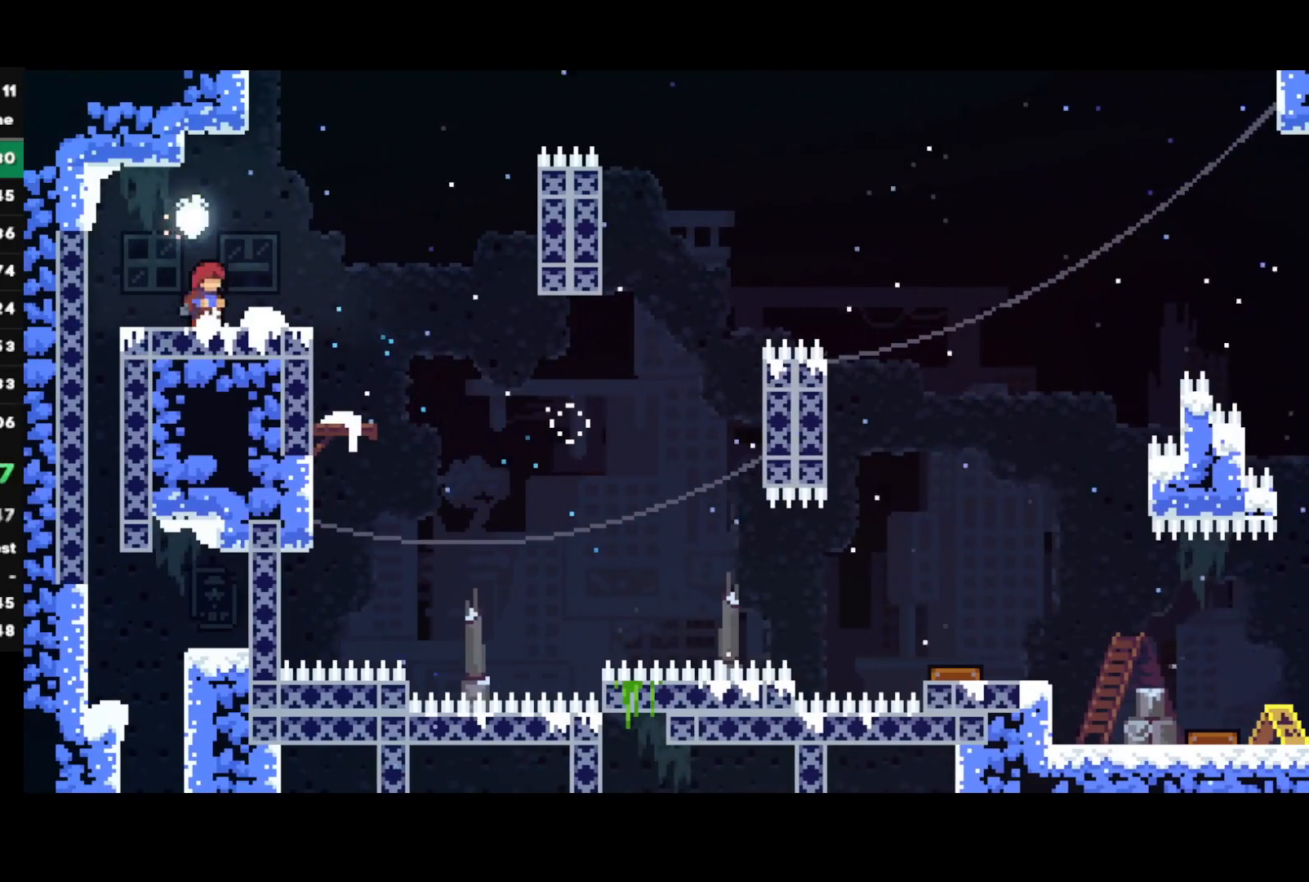
{"buttons": [], "left_stick": "center", "right_stick": "center", "events": [[17, "TRIANGLE", "down"], [67, "DPAD_UP", "down"], [117, "TRIANGLE", "up"], [183, "CROSS", "down"], [183, "DPAD_UP", "up"], [250, "CROSS", "up"], [300, "CROSS", "down"], [367, "CROSS", "up"], [400, "CROSS", "down"], [467, "CROSS", "up"]]}
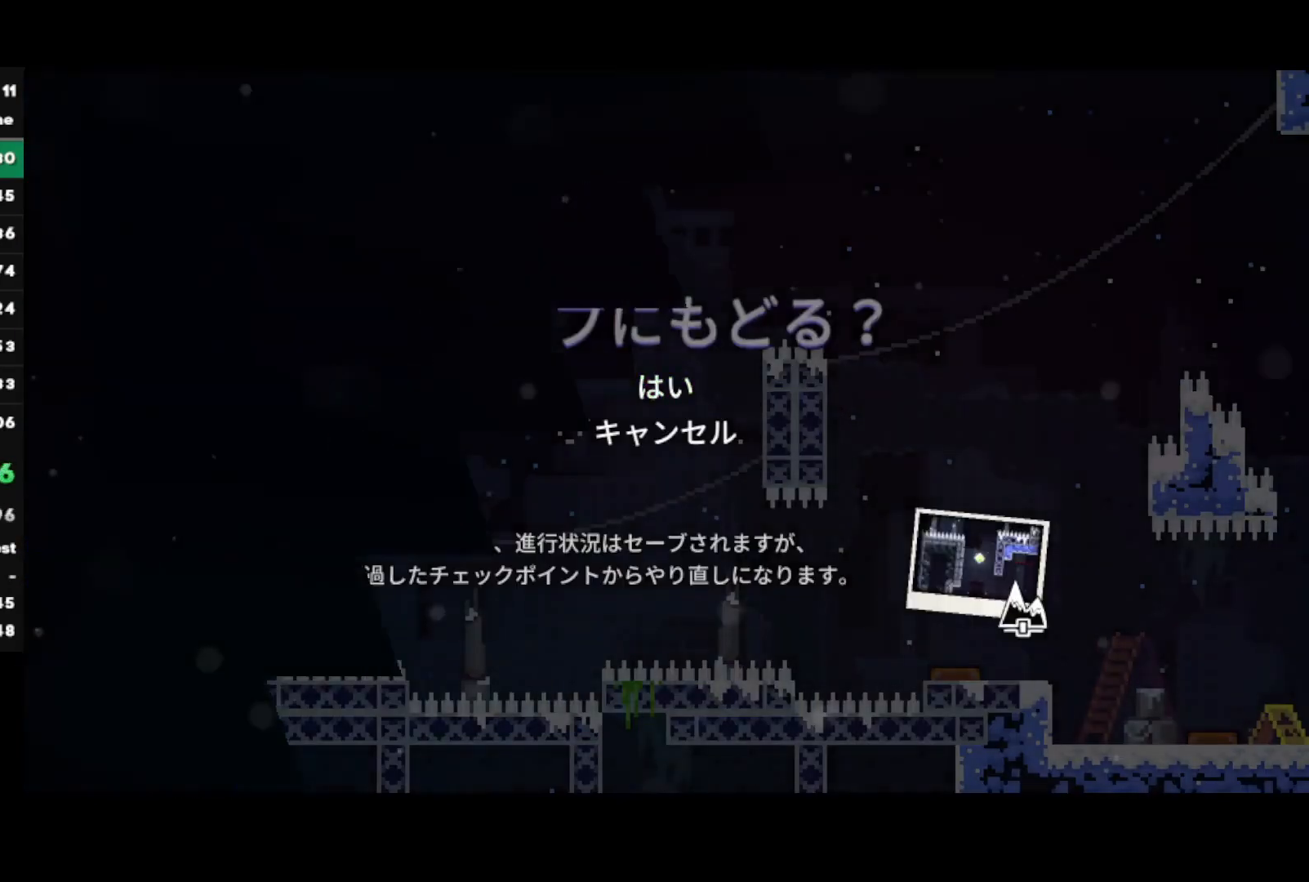
{"buttons": [], "left_stick": "center", "right_stick": "center", "events": []}
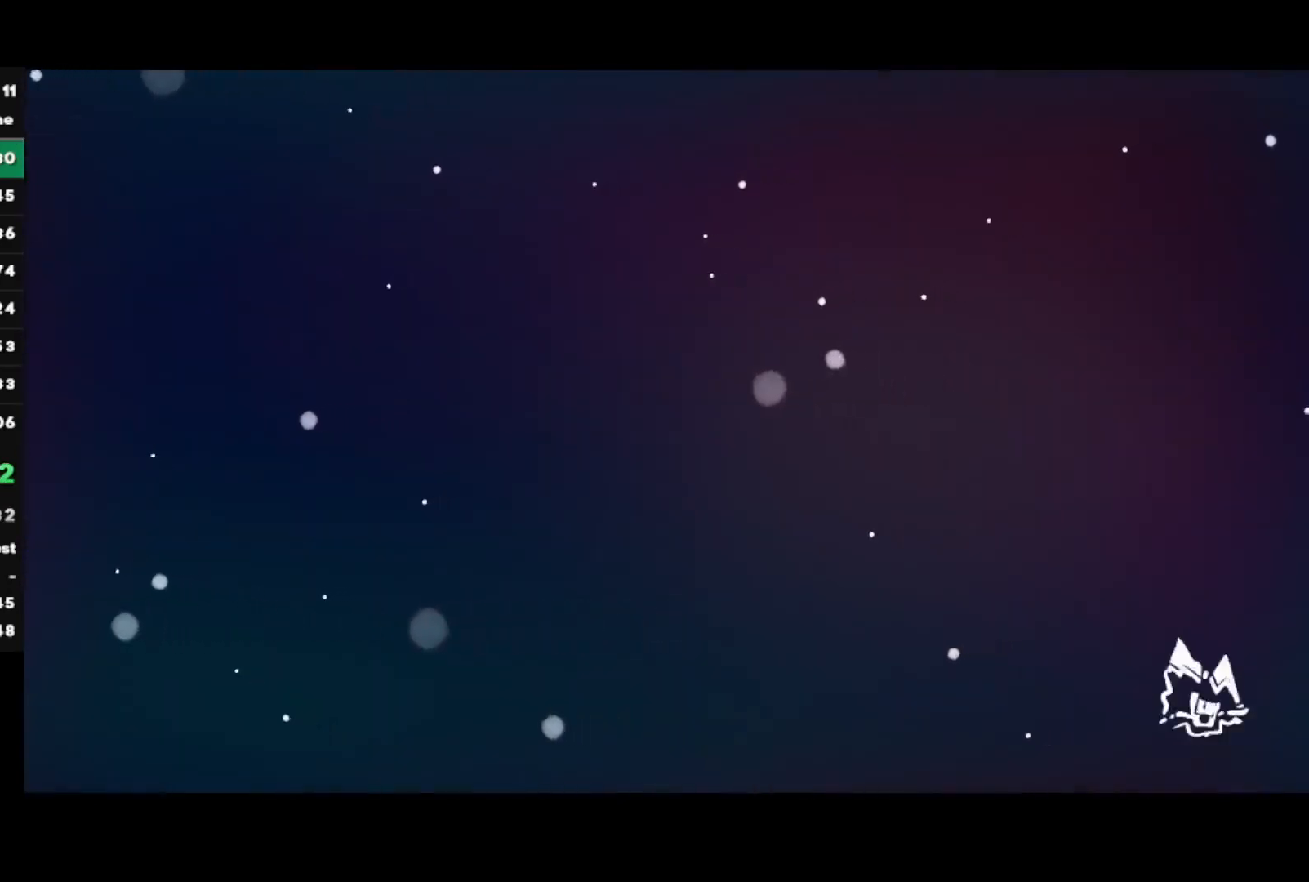
{"buttons": [], "left_stick": "center", "right_stick": "center", "events": []}
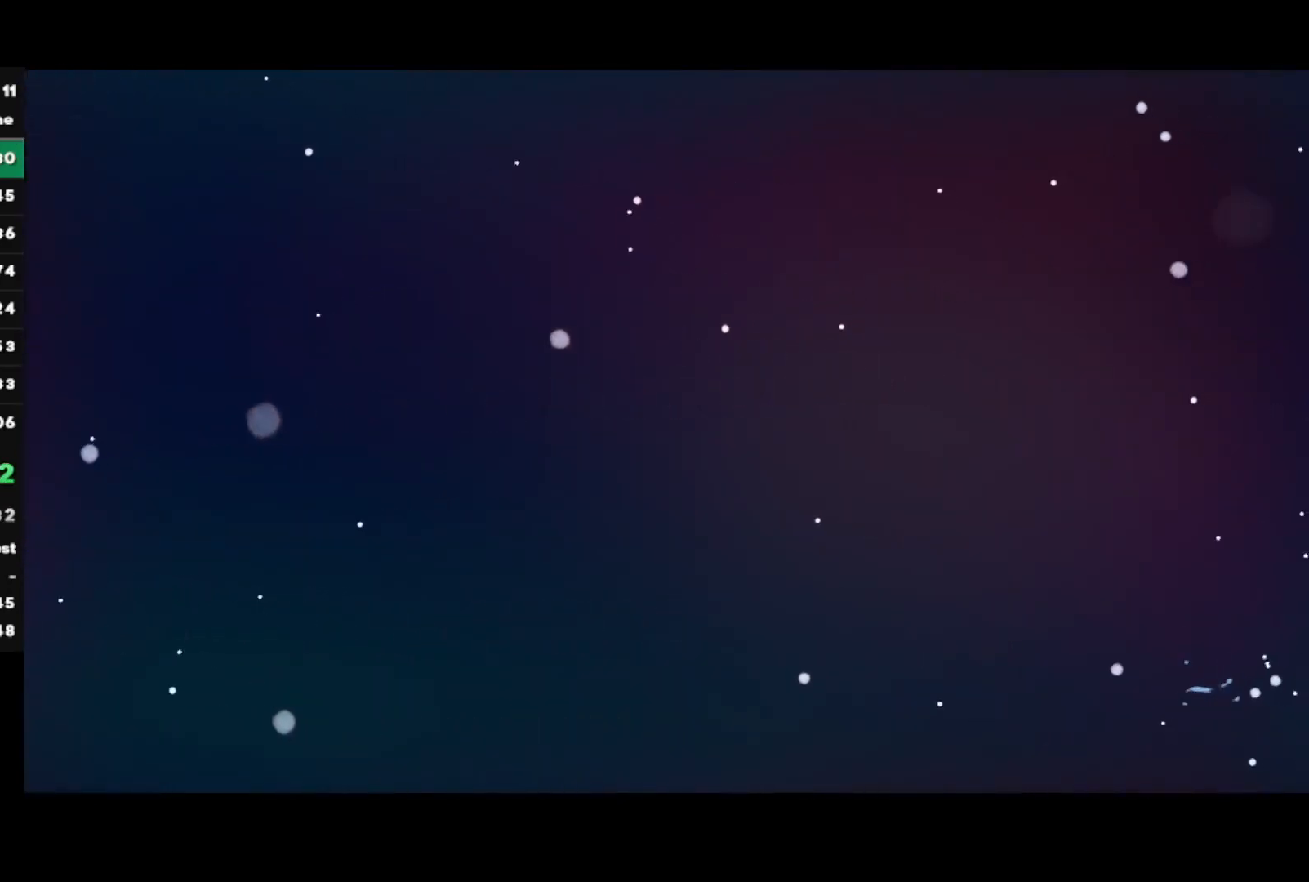
{"buttons": [], "left_stick": "center", "right_stick": "center", "events": []}
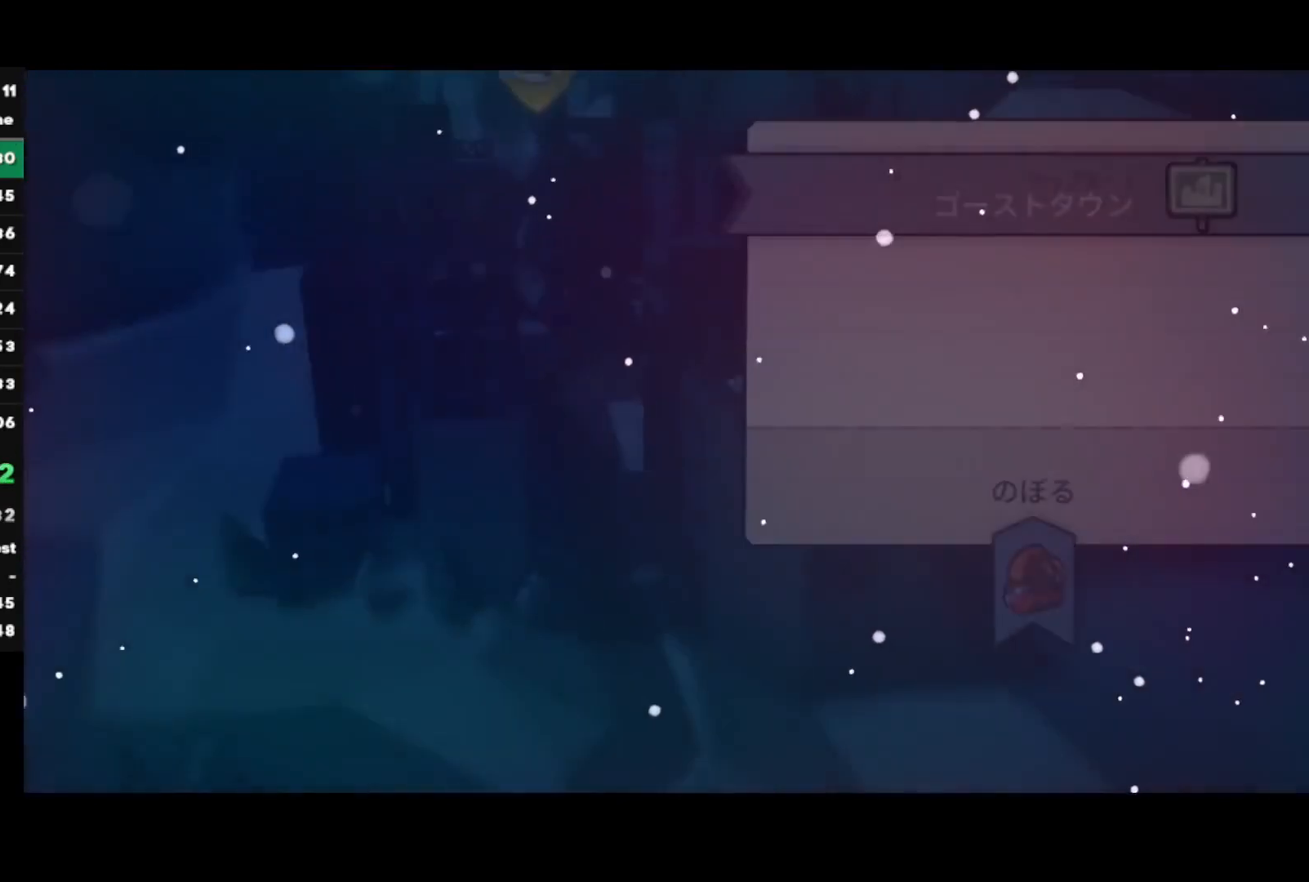
{"buttons": [], "left_stick": "center", "right_stick": "center", "events": []}